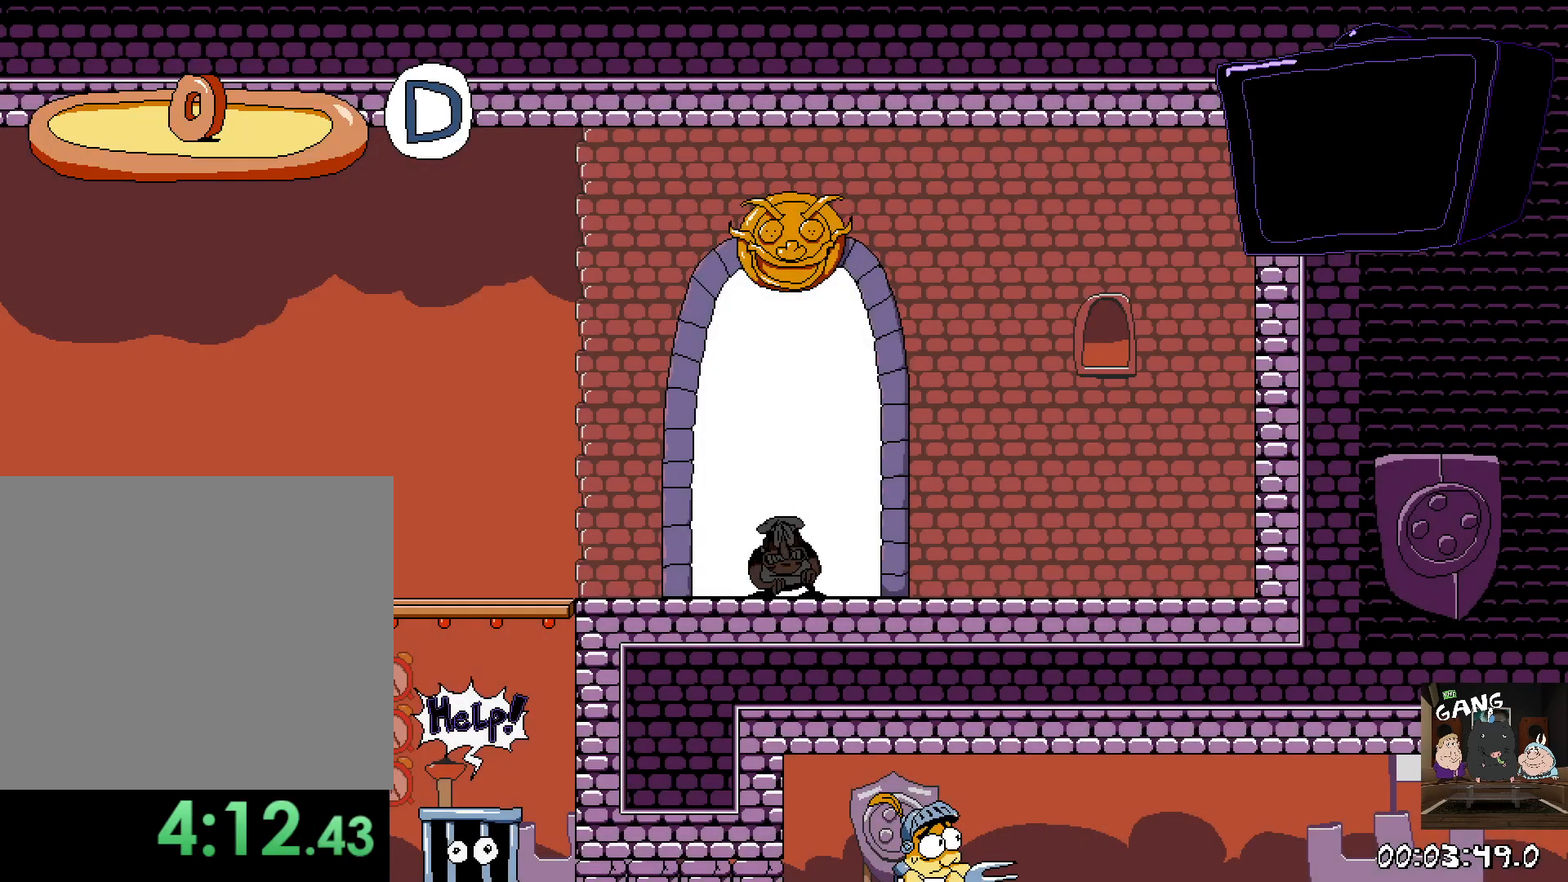
Gameplay with a controller (PlayStation layout); each line is a JSON object with the inputs held at the frame after it (dt_ms = milliseconds from this image to that frame). "events" lists button and stick changes between this image and that frame as [ms after this image, input, new state], when the widget could be followed in between.
{"dt_ms": 500, "buttons": ["R2"], "left_stick": "left", "right_stick": "center", "events": [[17, "left_stick", "right"], [33, "R2", "down"], [217, "left_stick", "left"]]}
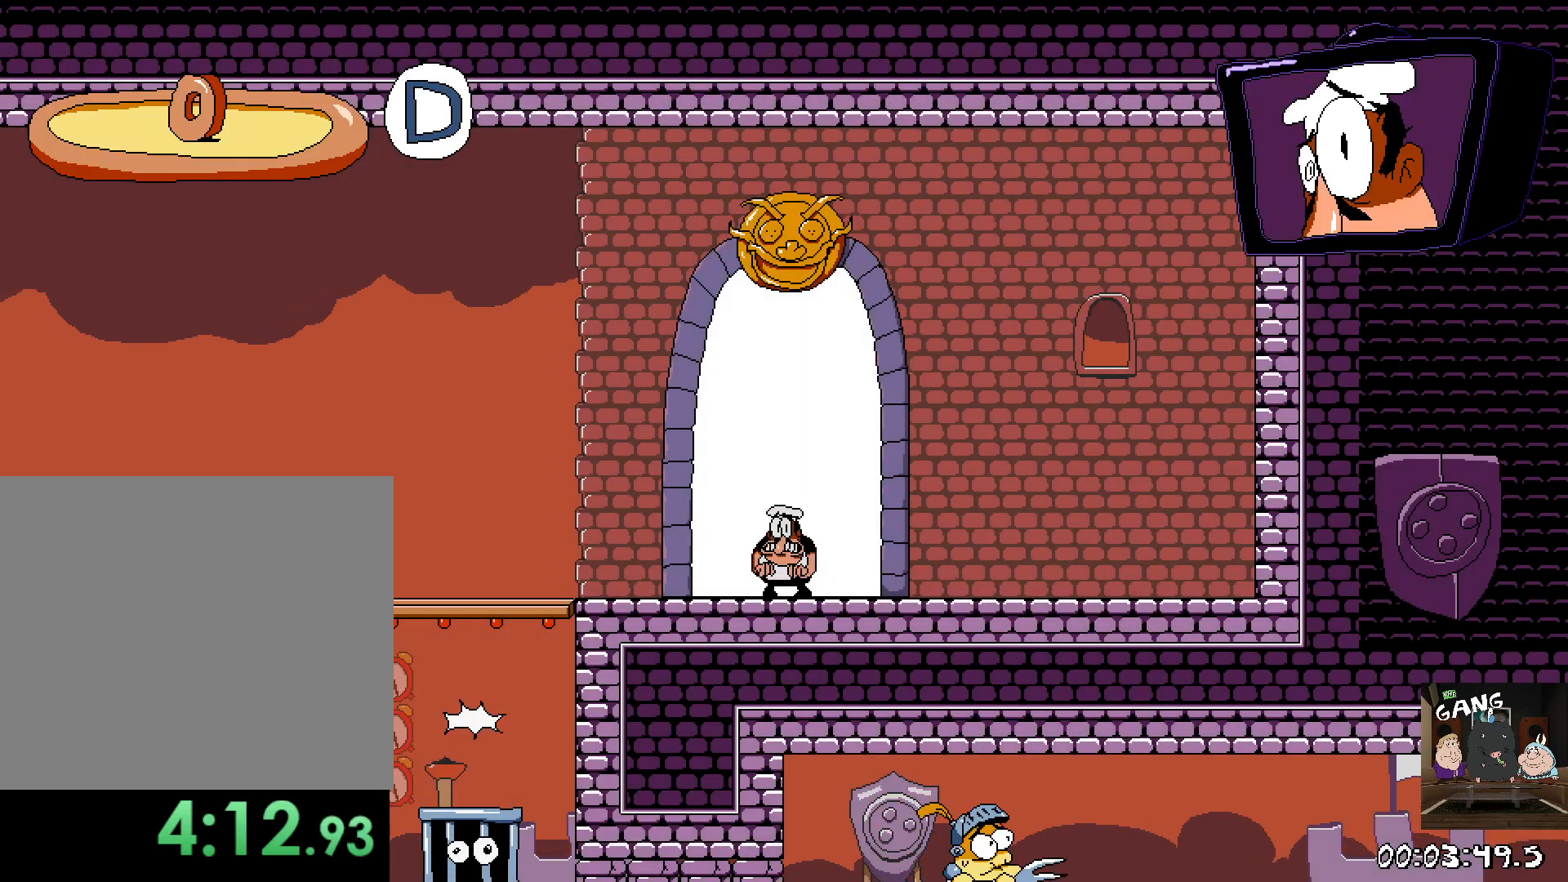
{"dt_ms": 500, "buttons": ["R2"], "left_stick": "left", "right_stick": "center", "events": []}
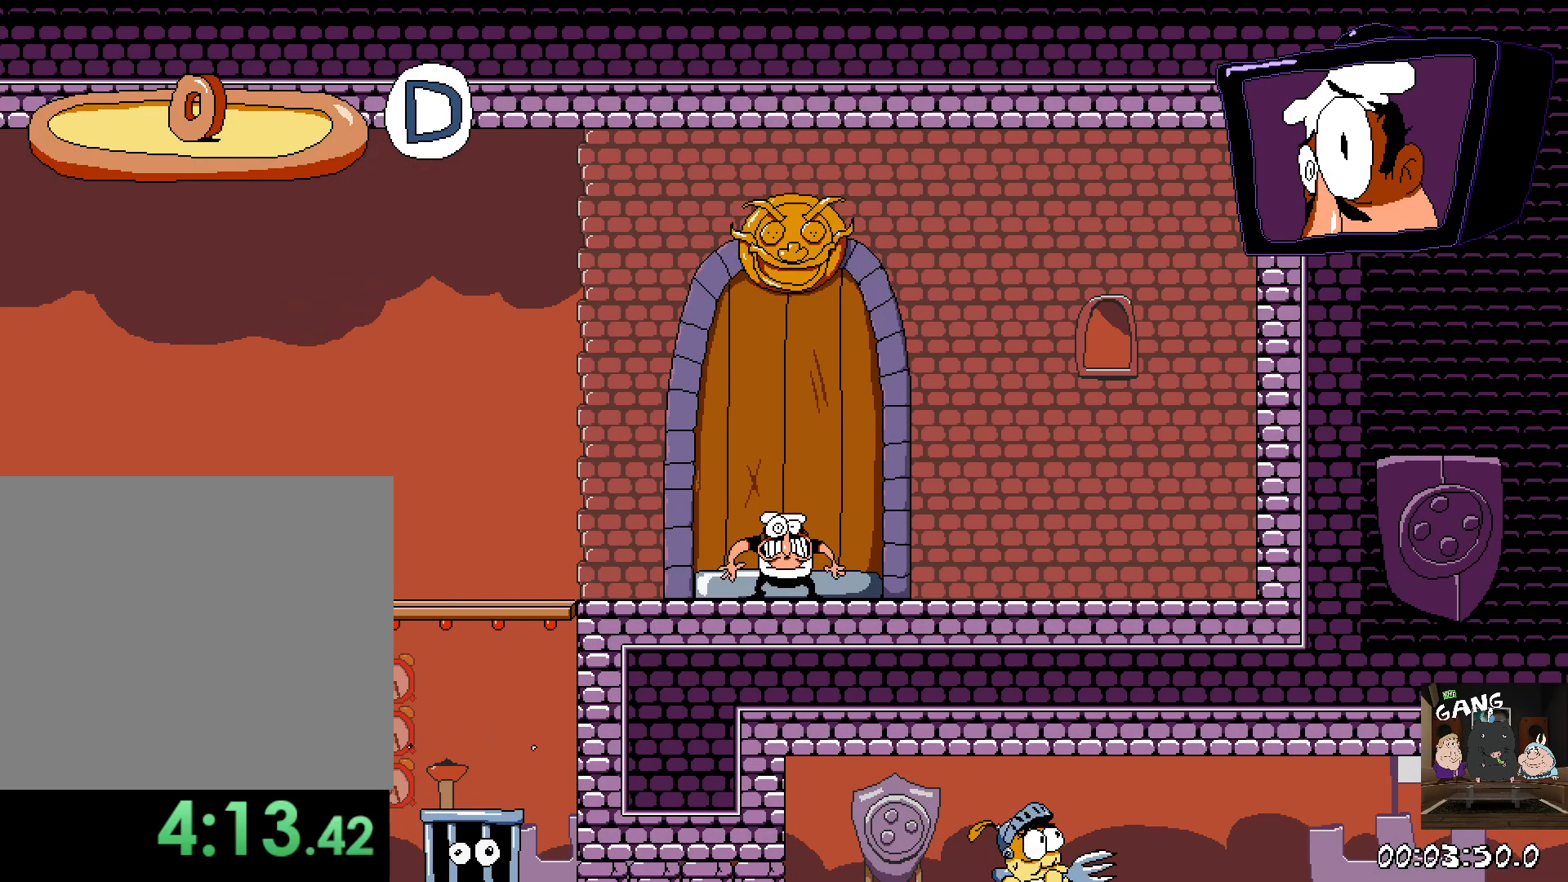
{"dt_ms": 500, "buttons": ["SQUARE", "R2"], "left_stick": "down-left", "right_stick": "center", "events": [[250, "left_stick", "down-left"], [300, "SQUARE", "down"]]}
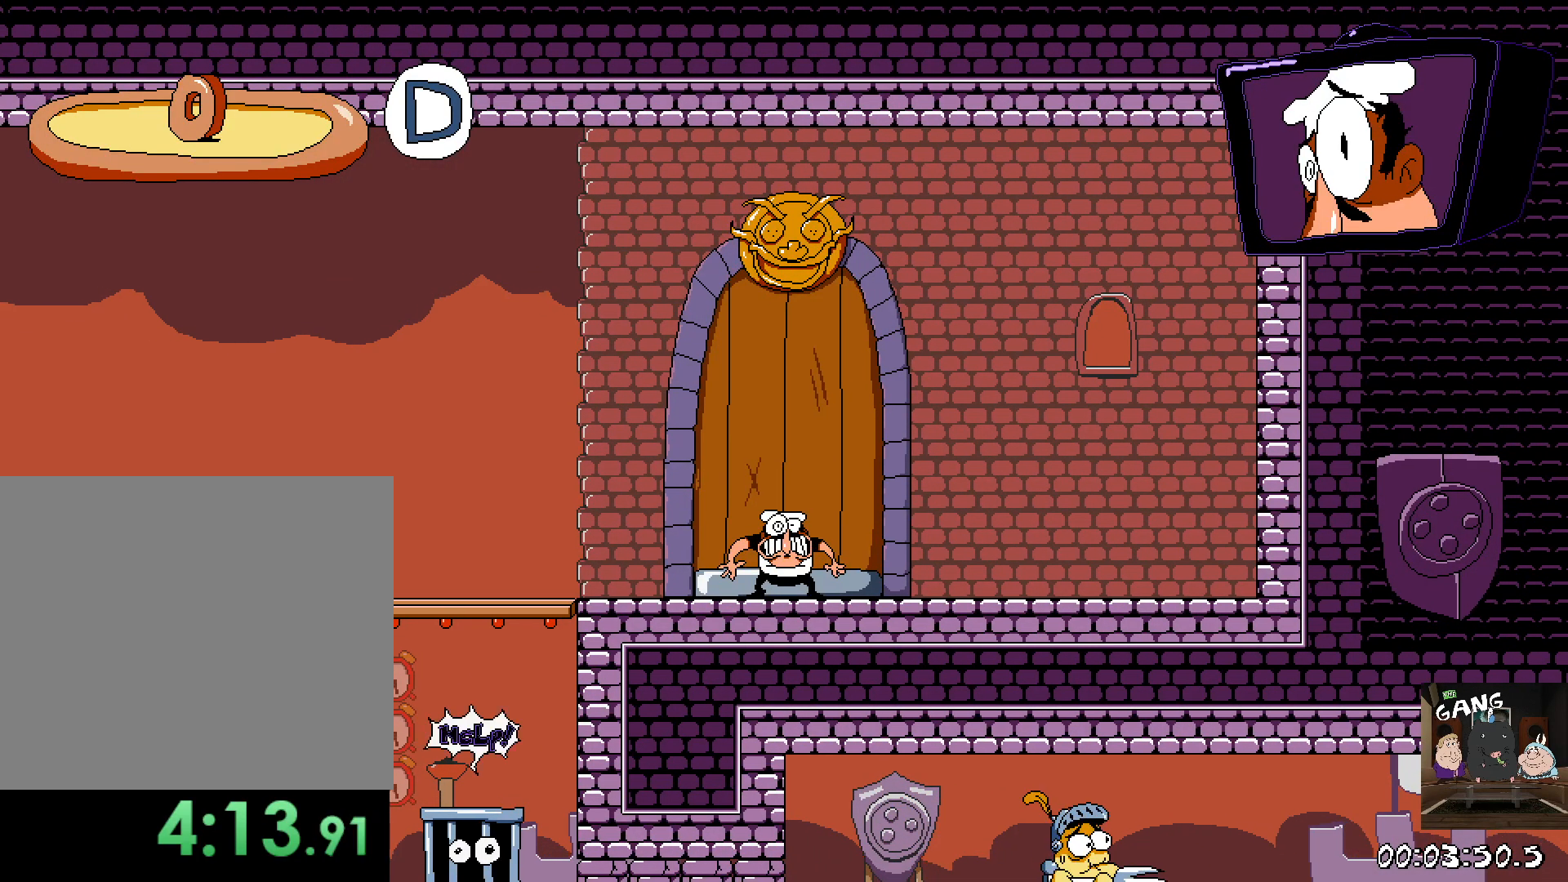
{"dt_ms": 500, "buttons": ["R2"], "left_stick": "left", "right_stick": "center", "events": [[17, "SQUARE", "up"], [33, "left_stick", "left"], [200, "left_stick", "down-left"], [233, "SQUARE", "down"], [367, "SQUARE", "up"], [450, "left_stick", "left"]]}
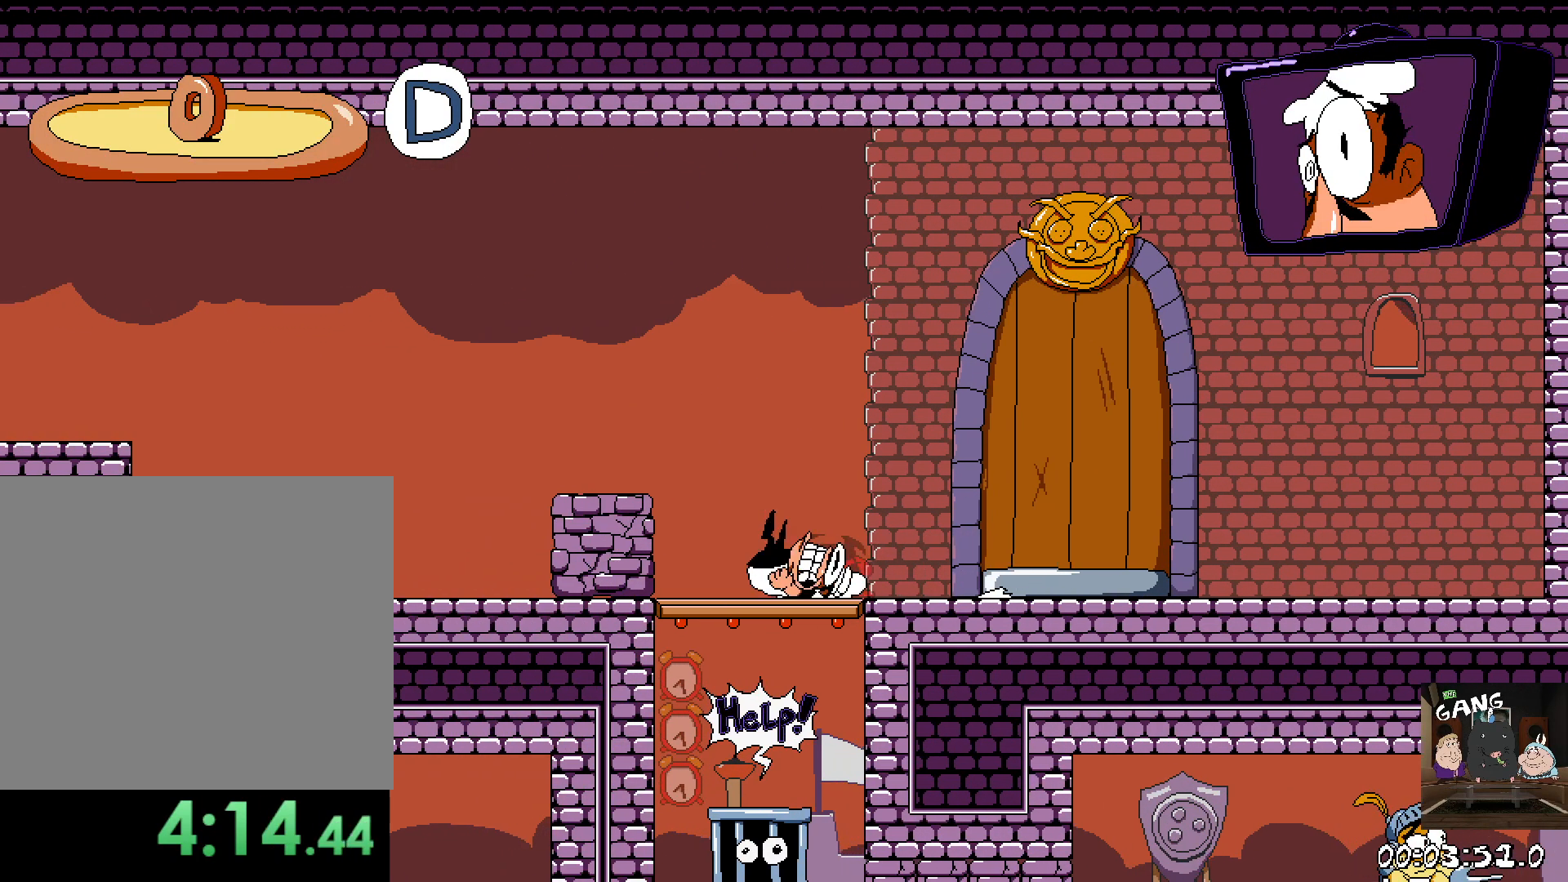
{"dt_ms": 500, "buttons": ["CROSS"], "left_stick": "up-left", "right_stick": "center", "events": [[117, "left_stick", "up-left"], [317, "R2", "up"], [500, "CROSS", "down"]]}
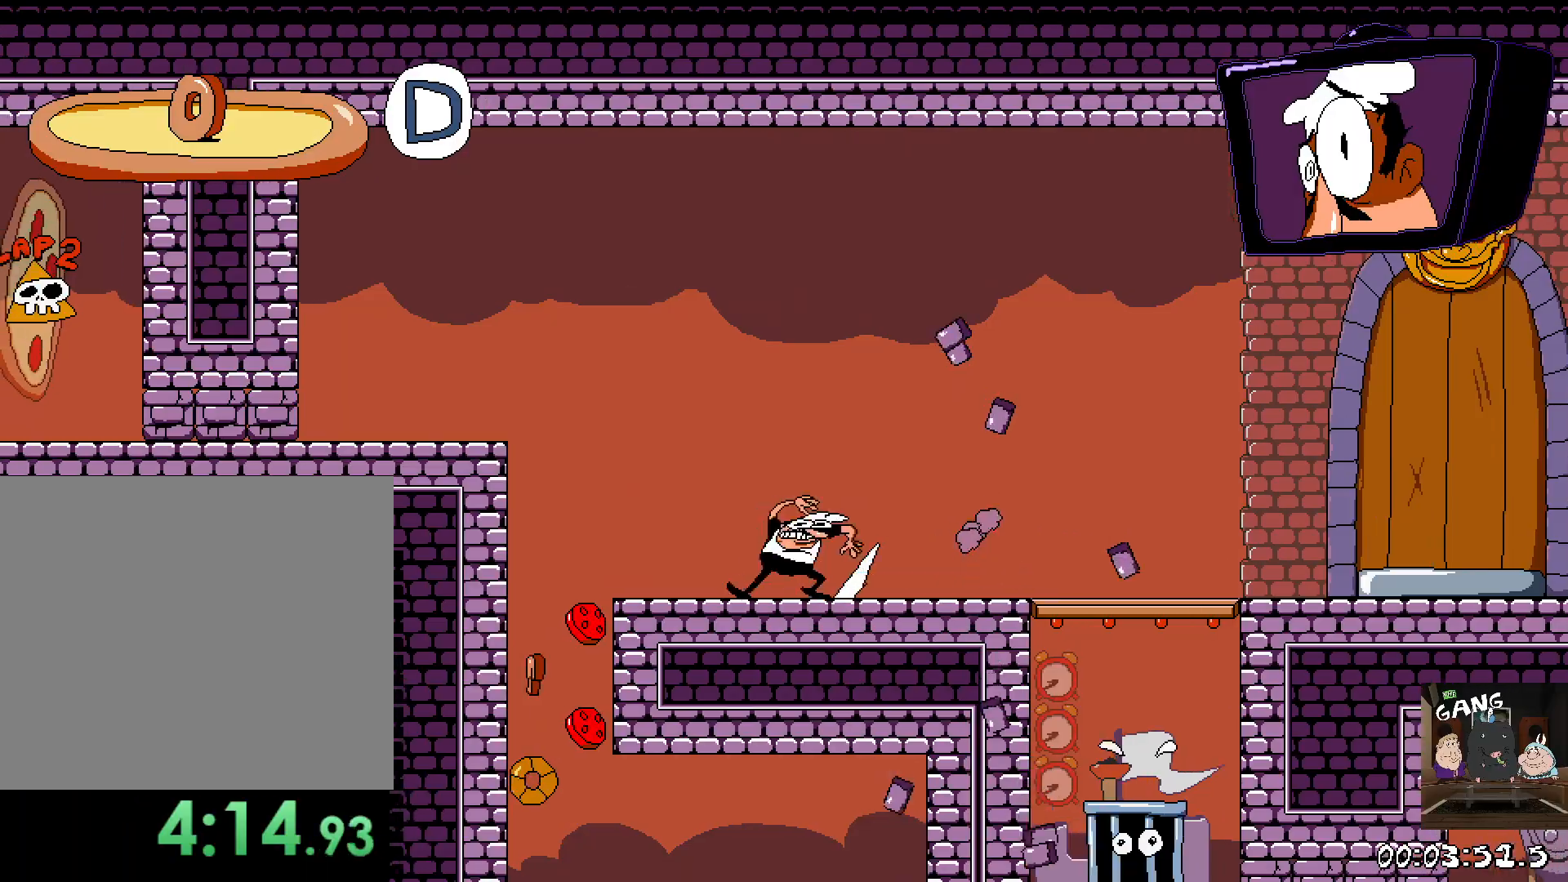
{"dt_ms": 500, "buttons": [], "left_stick": "center", "right_stick": "center", "events": [[383, "CROSS", "up"], [483, "left_stick", "center"]]}
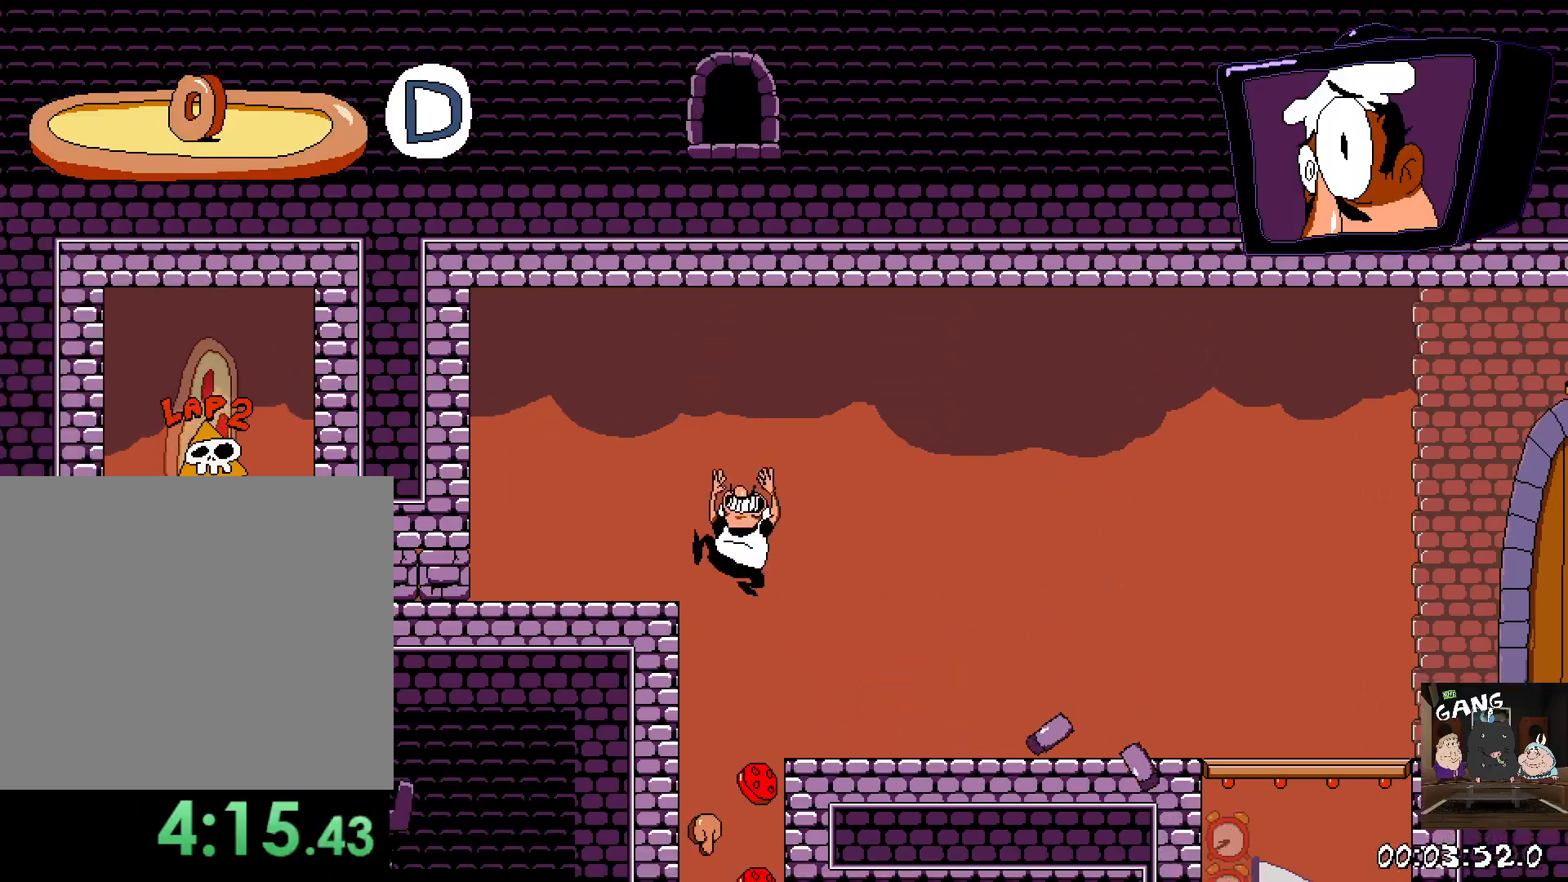
{"dt_ms": 1000, "buttons": ["R2"], "left_stick": "down", "right_stick": "center"}
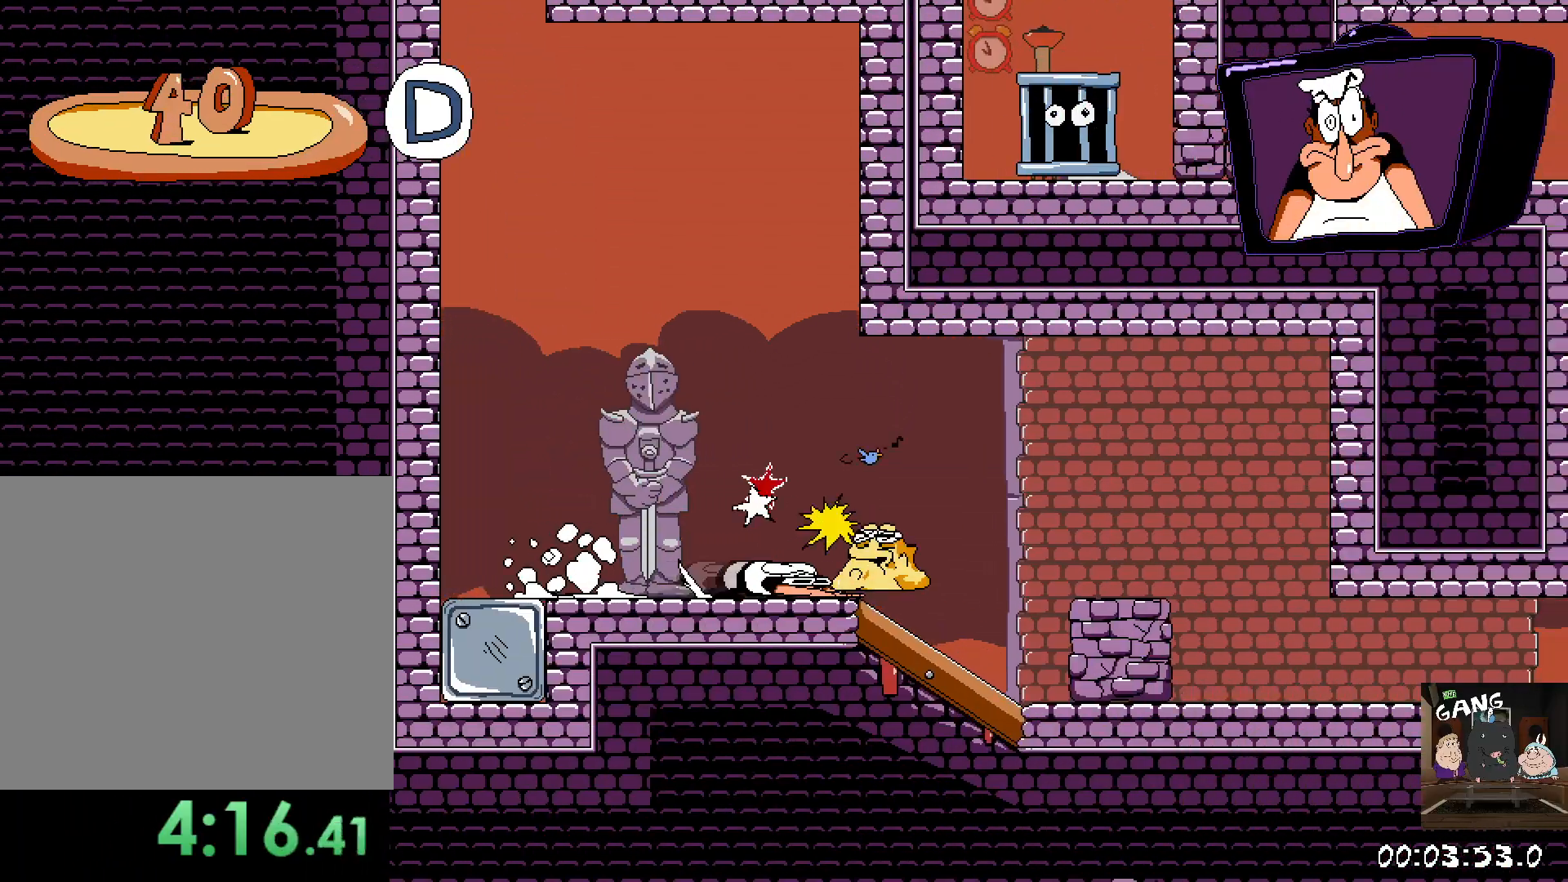
{"dt_ms": 500, "buttons": ["R2"], "left_stick": "right", "right_stick": "center", "events": [[17, "left_stick", "down-right"], [167, "left_stick", "right"]]}
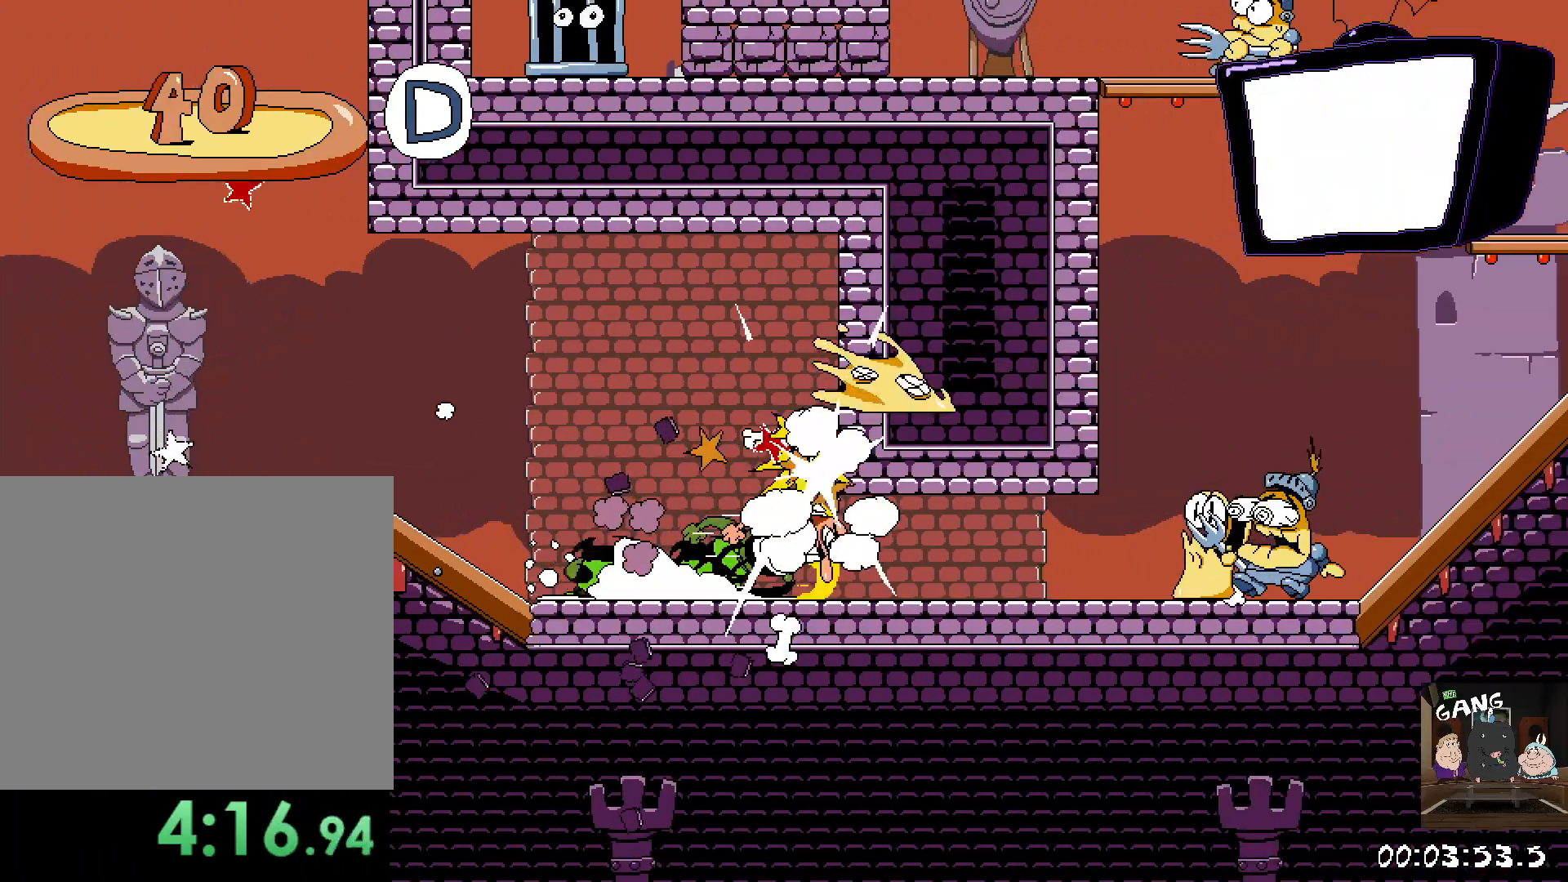
{"dt_ms": 500, "buttons": ["R2"], "left_stick": "right", "right_stick": "center", "events": []}
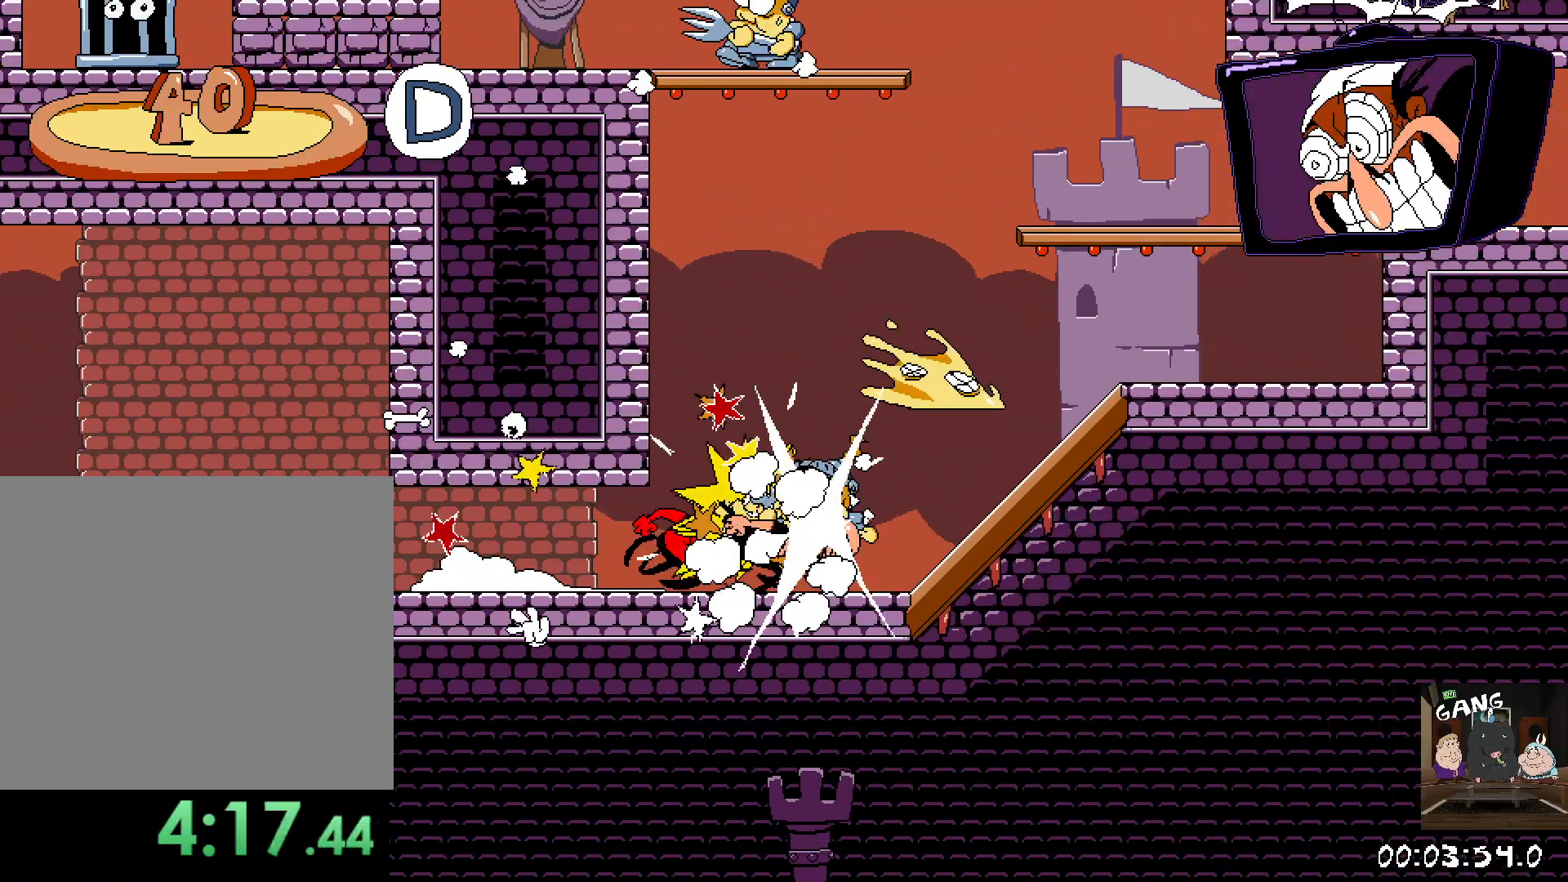
{"dt_ms": 500, "buttons": ["R2"], "left_stick": "right", "right_stick": "center", "events": [[317, "CROSS", "down"], [500, "CROSS", "up"]]}
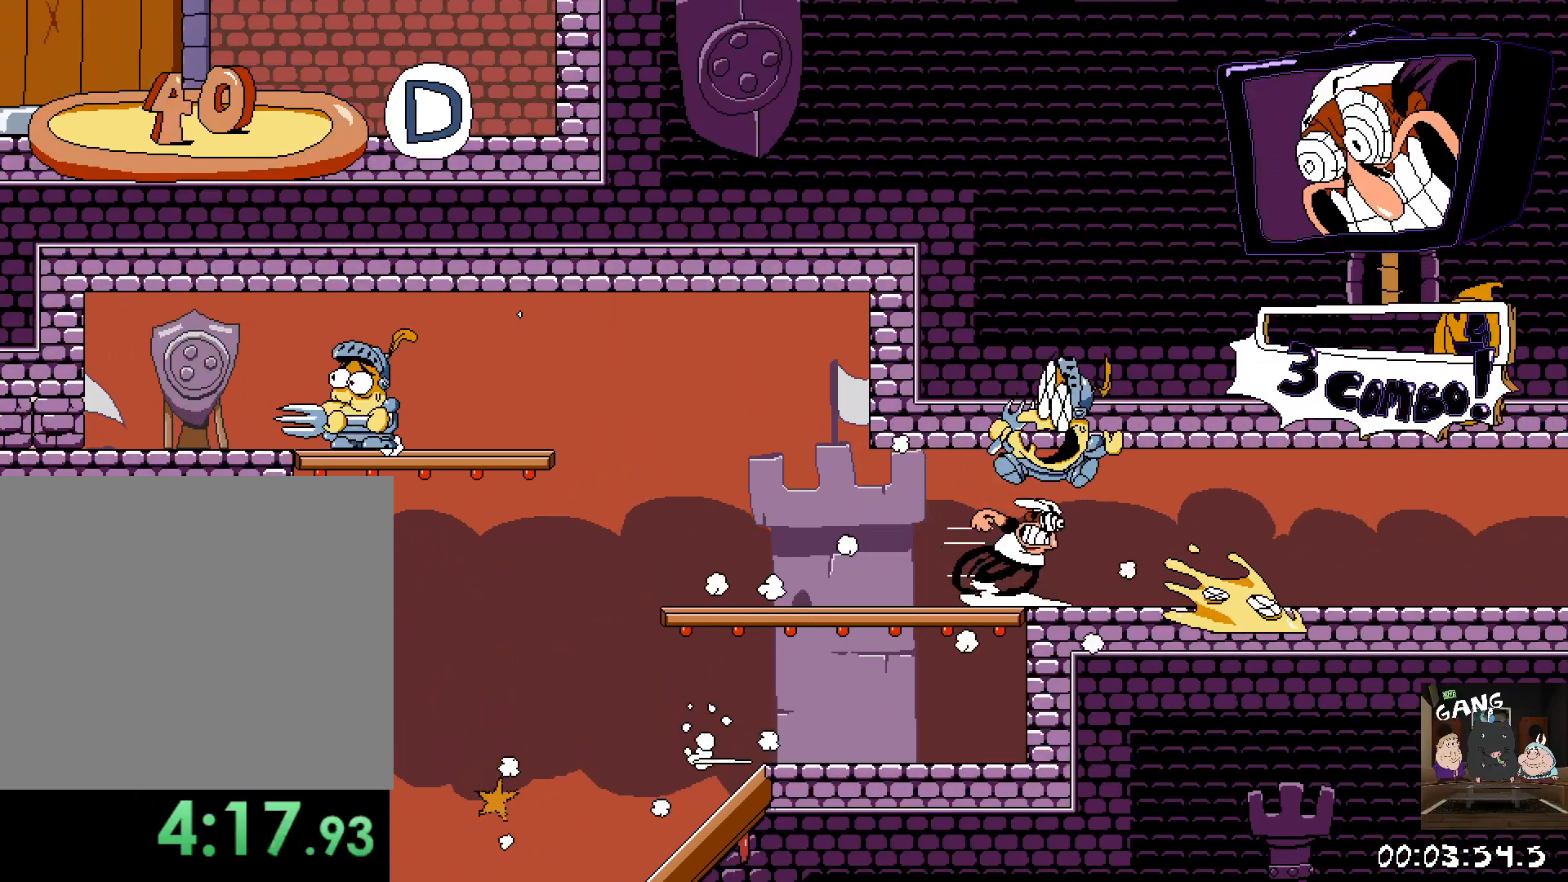
{"dt_ms": 500, "buttons": ["R2"], "left_stick": "center", "right_stick": "center", "events": [[500, "left_stick", "center"]]}
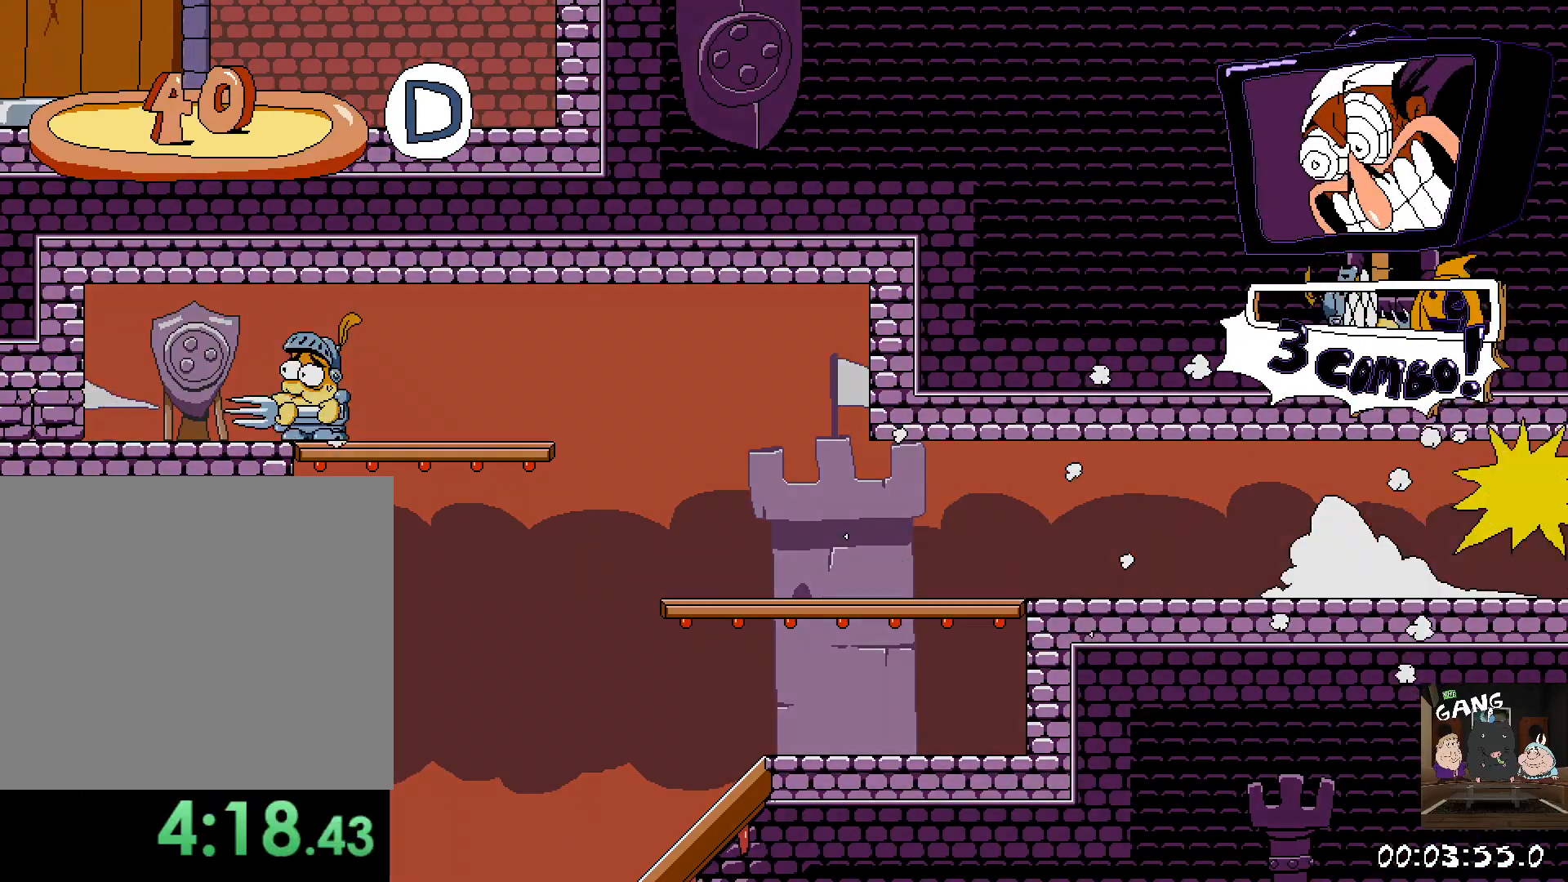
{"dt_ms": 500, "buttons": ["R2"], "left_stick": "right", "right_stick": "center", "events": [[150, "left_stick", "right"]]}
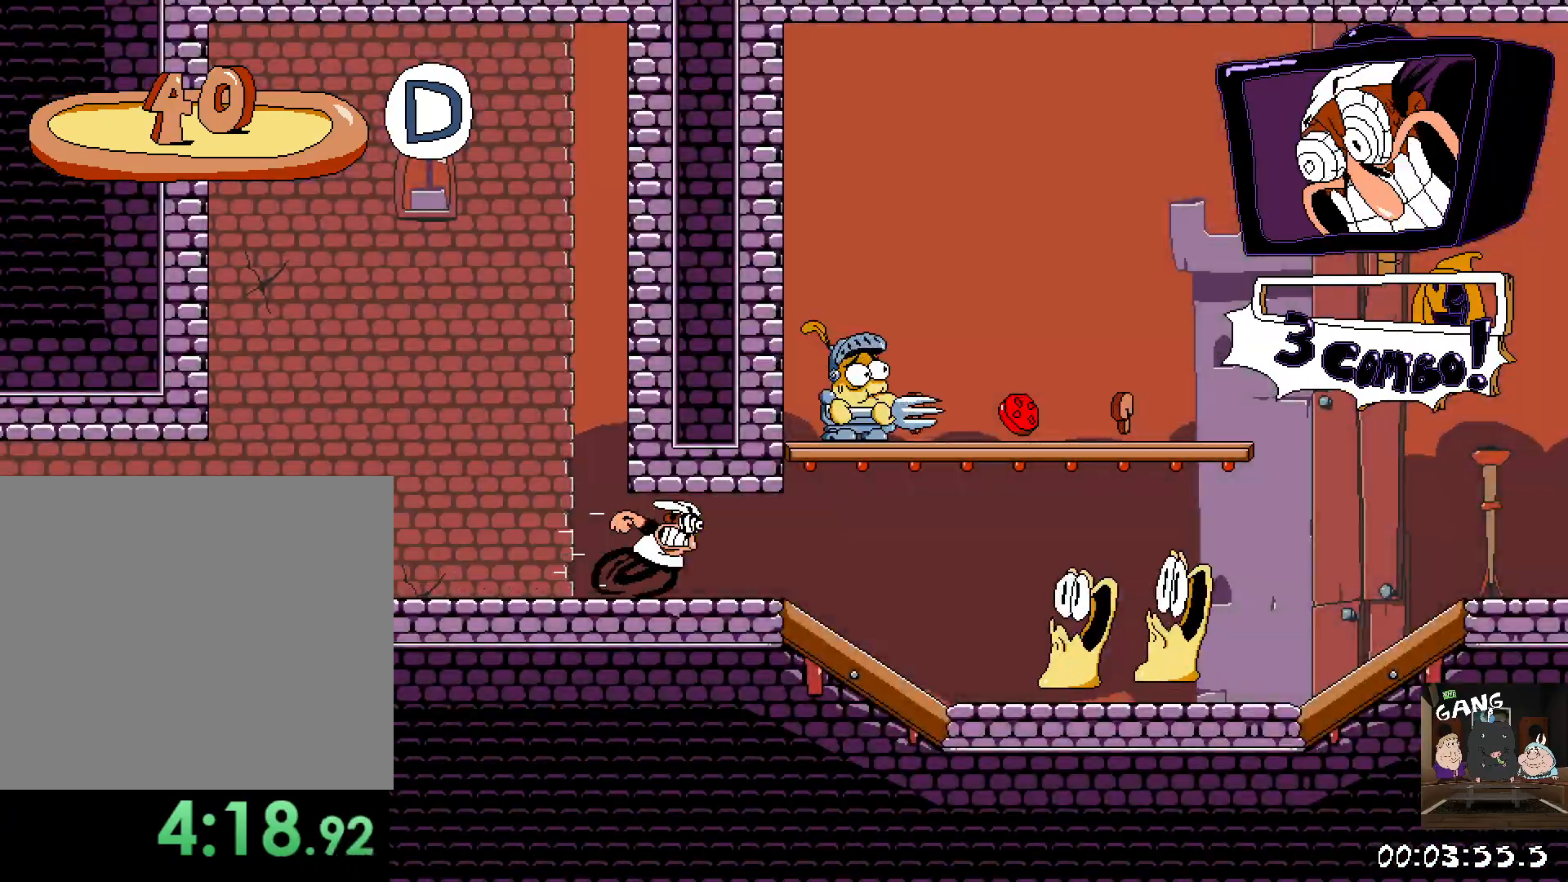
{"dt_ms": 500, "buttons": ["R2"], "left_stick": "right", "right_stick": "center", "events": []}
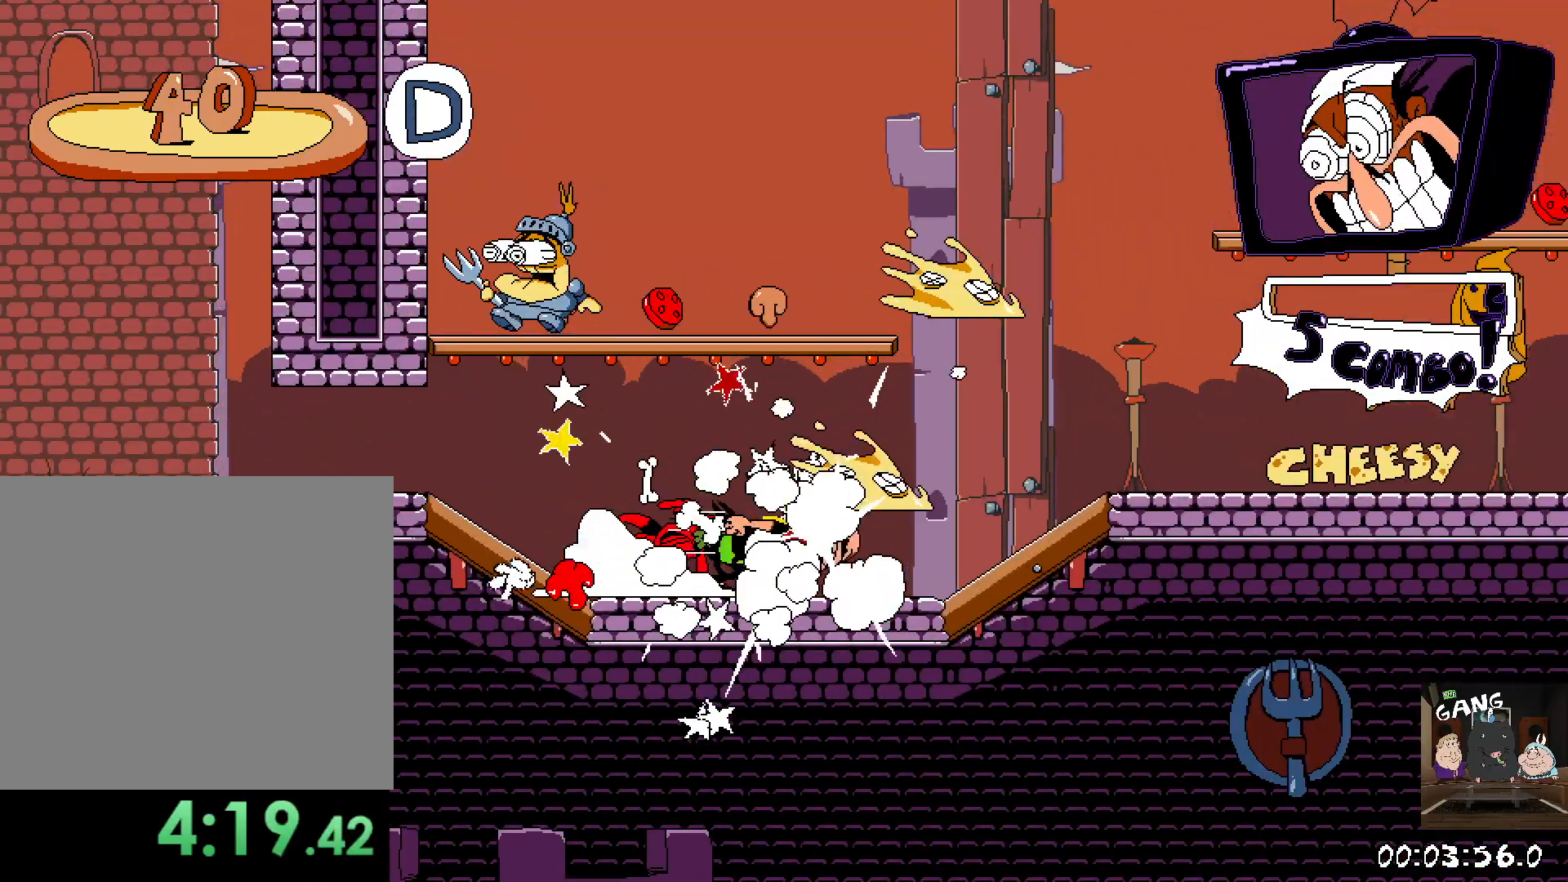
{"dt_ms": 500, "buttons": ["R2"], "left_stick": "right", "right_stick": "center", "events": []}
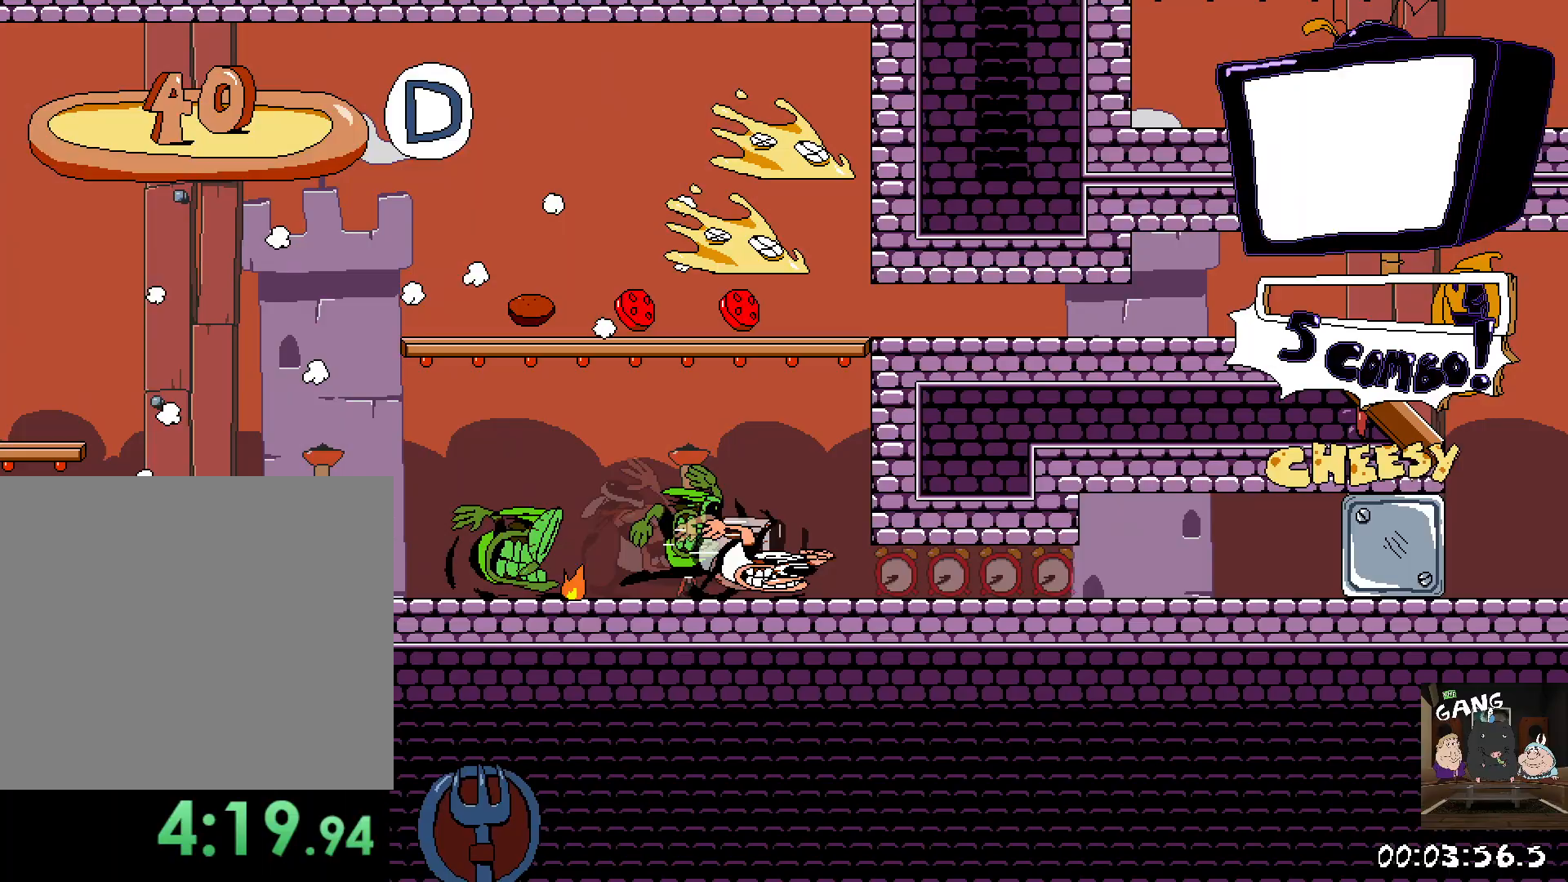
{"dt_ms": 500, "buttons": ["R2"], "left_stick": "right", "right_stick": "center", "events": [[233, "left_stick", "down"], [350, "left_stick", "right"]]}
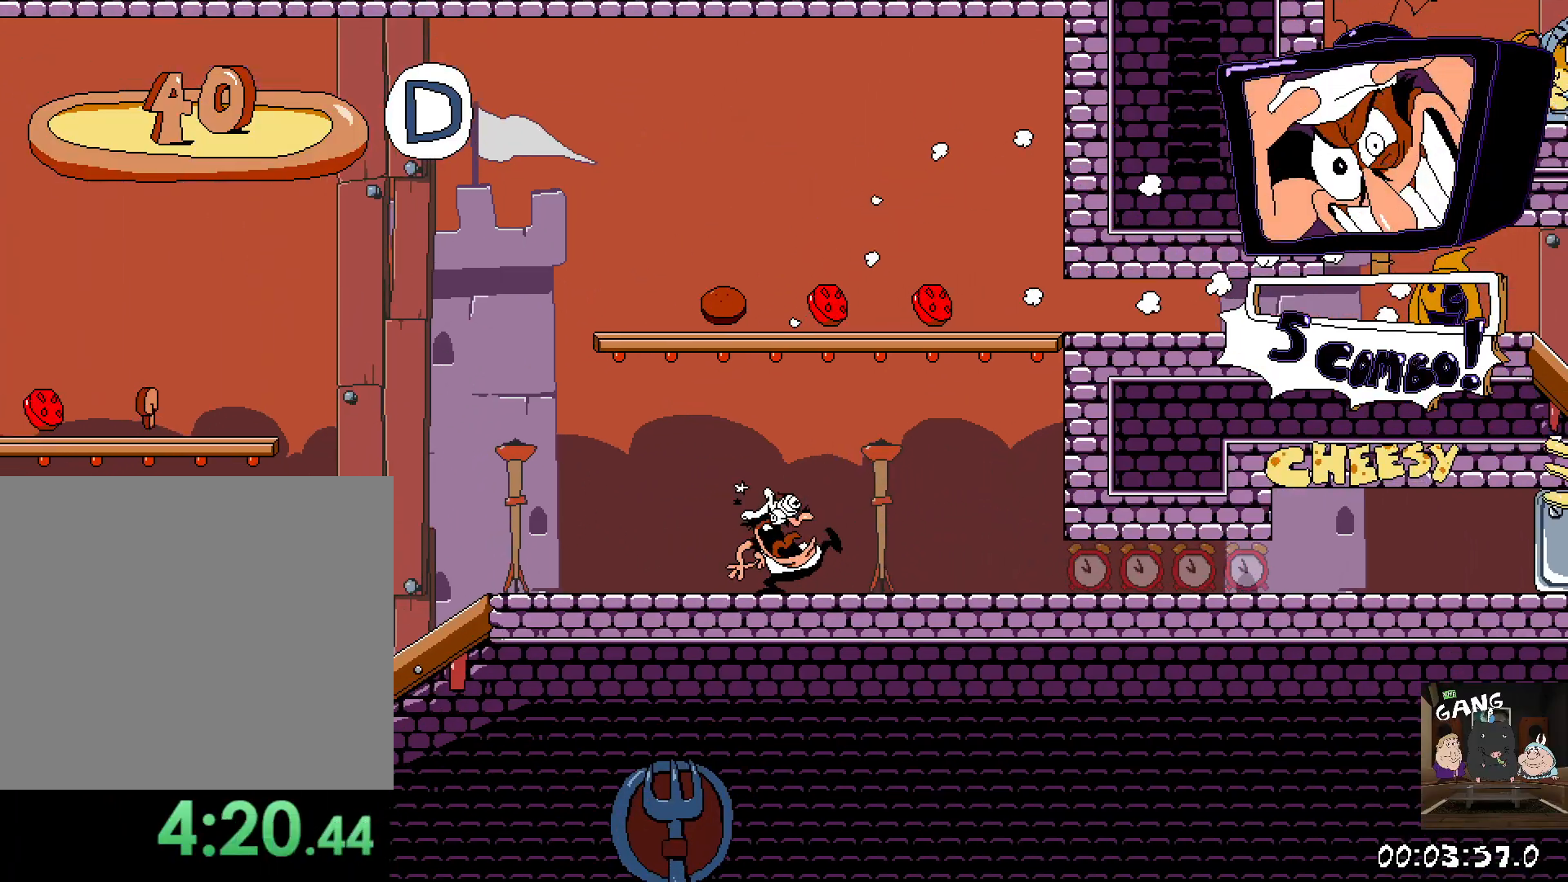
{"dt_ms": 500, "buttons": ["R2"], "left_stick": "up-right", "right_stick": "center", "events": [[150, "left_stick", "up-right"], [300, "CROSS", "down"], [500, "CROSS", "up"]]}
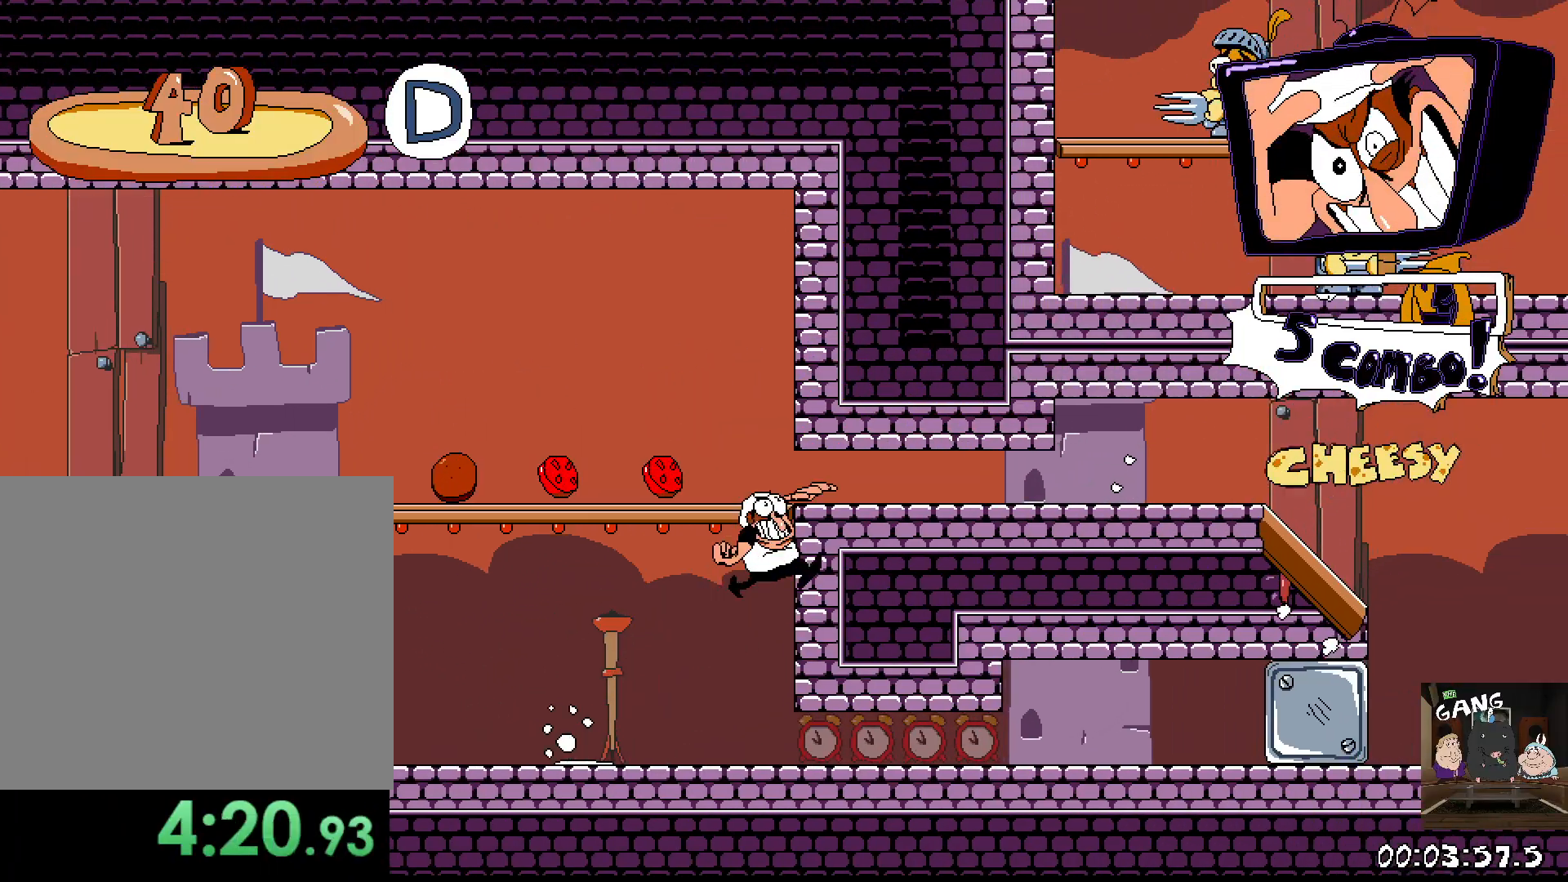
{"dt_ms": 500, "buttons": [], "left_stick": "left", "right_stick": "center", "events": [[117, "left_stick", "down-right"], [167, "left_stick", "down-left"], [217, "R2", "up"], [217, "left_stick", "left"]]}
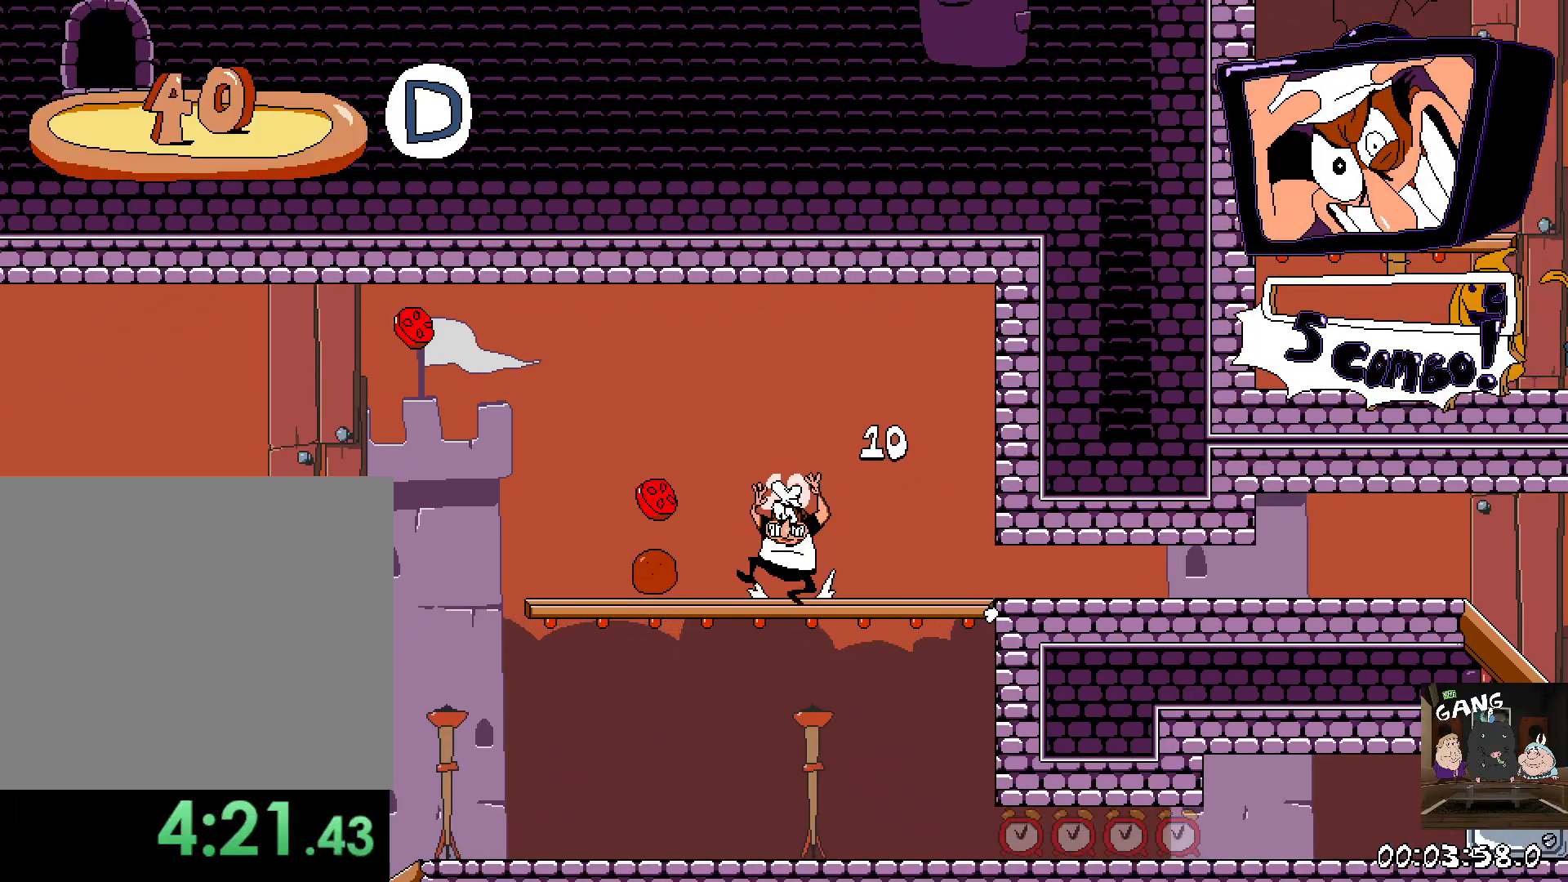
{"dt_ms": 500, "buttons": ["R2"], "left_stick": "down", "right_stick": "center", "events": [[50, "R2", "down"], [50, "left_stick", "right"], [250, "SQUARE", "down"], [267, "left_stick", "down"], [450, "SQUARE", "up"]]}
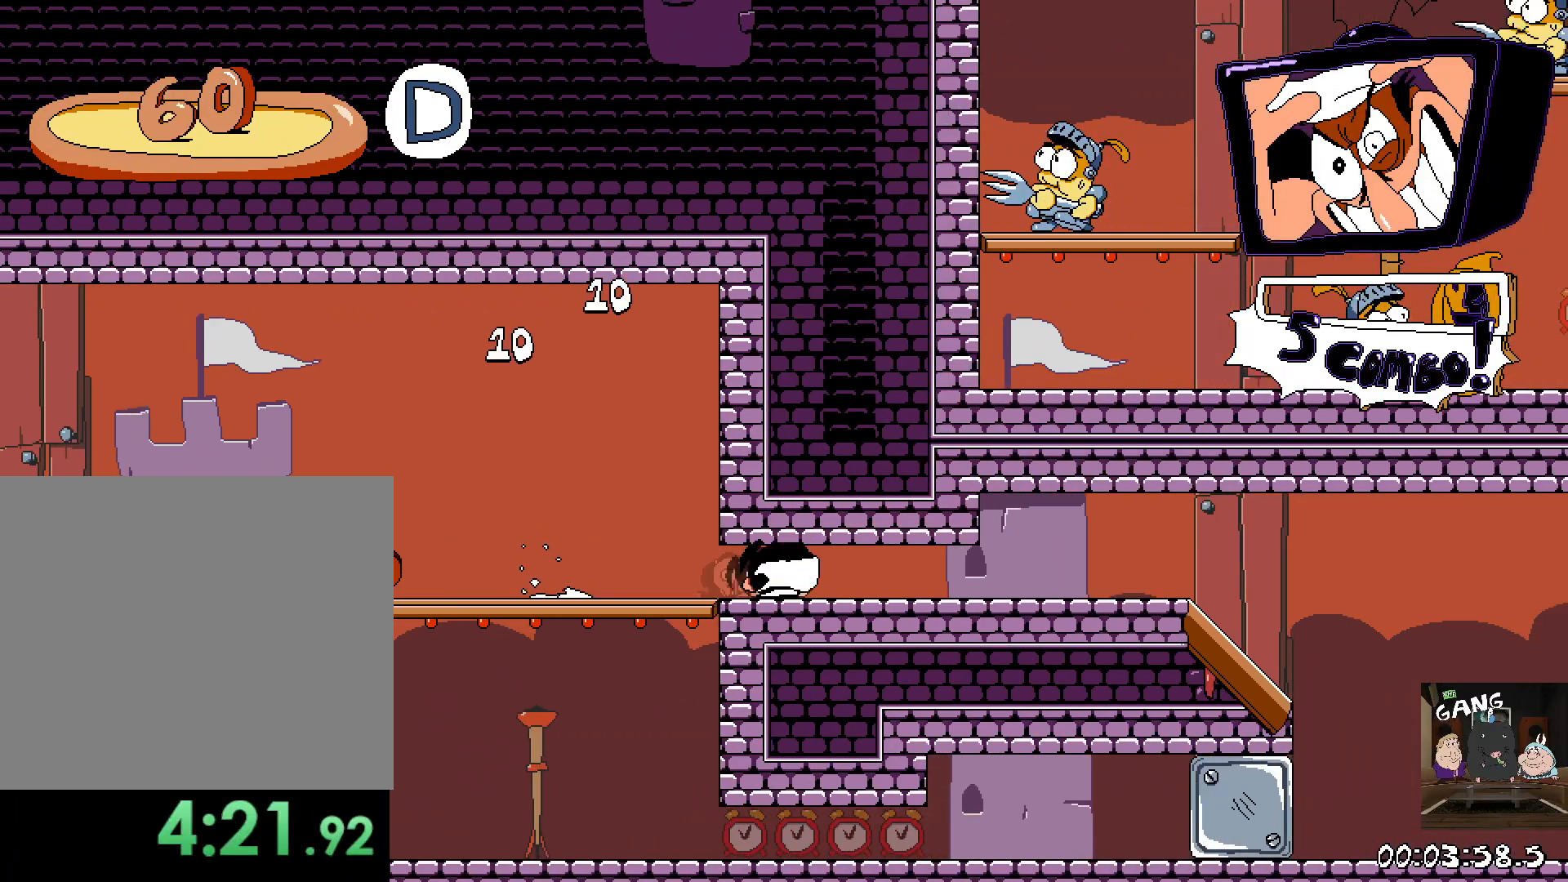
{"dt_ms": 500, "buttons": ["SQUARE", "R2"], "left_stick": "down-right", "right_stick": "center", "events": [[50, "left_stick", "down-right"], [367, "SQUARE", "down"]]}
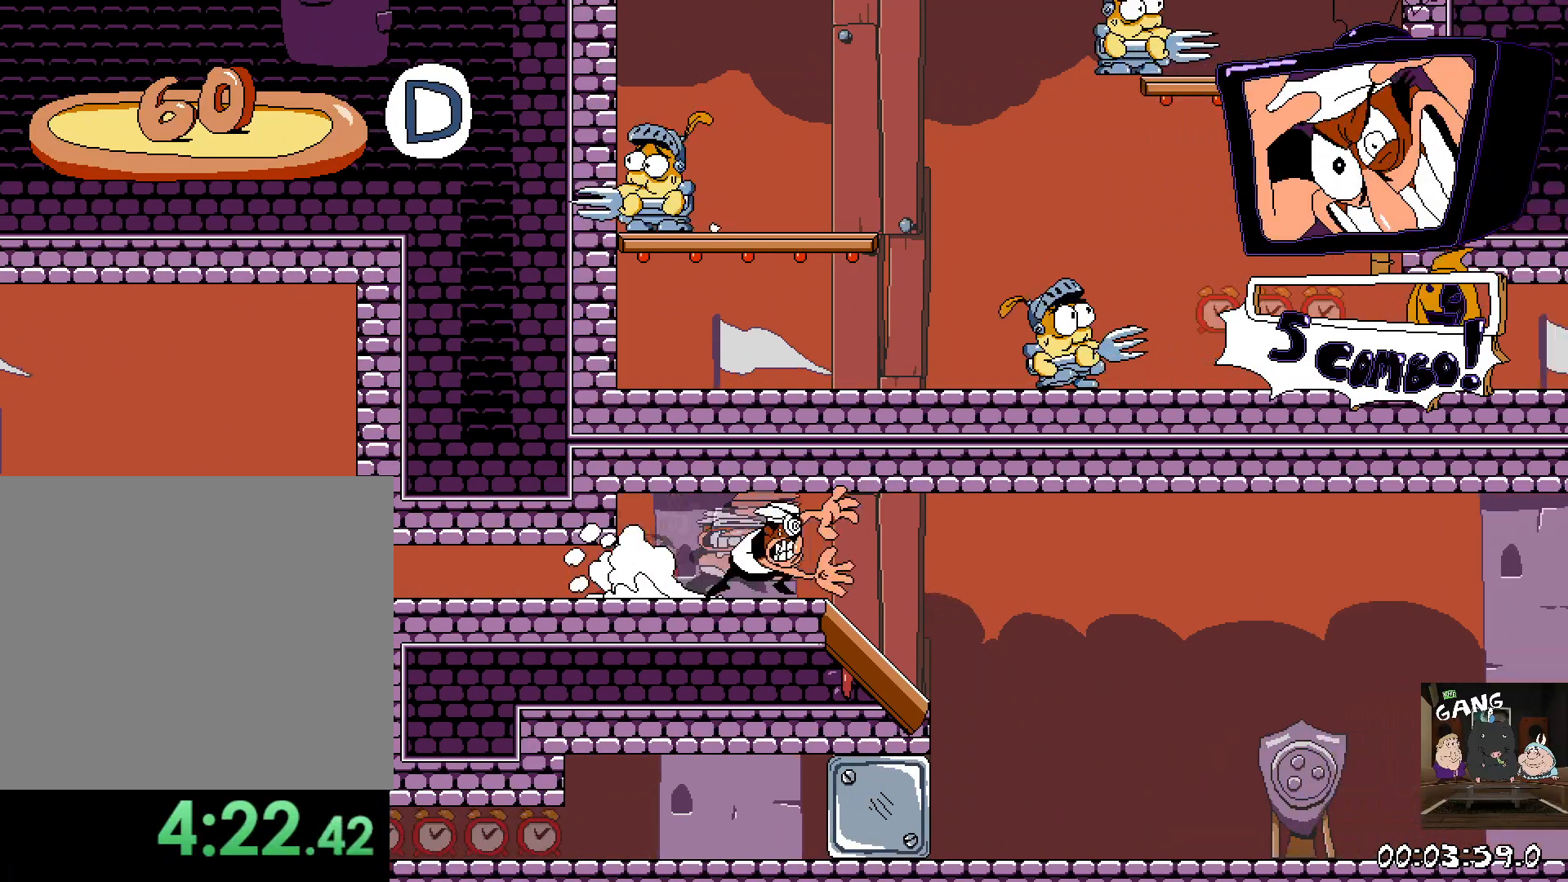
{"dt_ms": 500, "buttons": ["R2"], "left_stick": "center", "right_stick": "center", "events": [[117, "SQUARE", "up"], [367, "left_stick", "right"], [500, "left_stick", "center"]]}
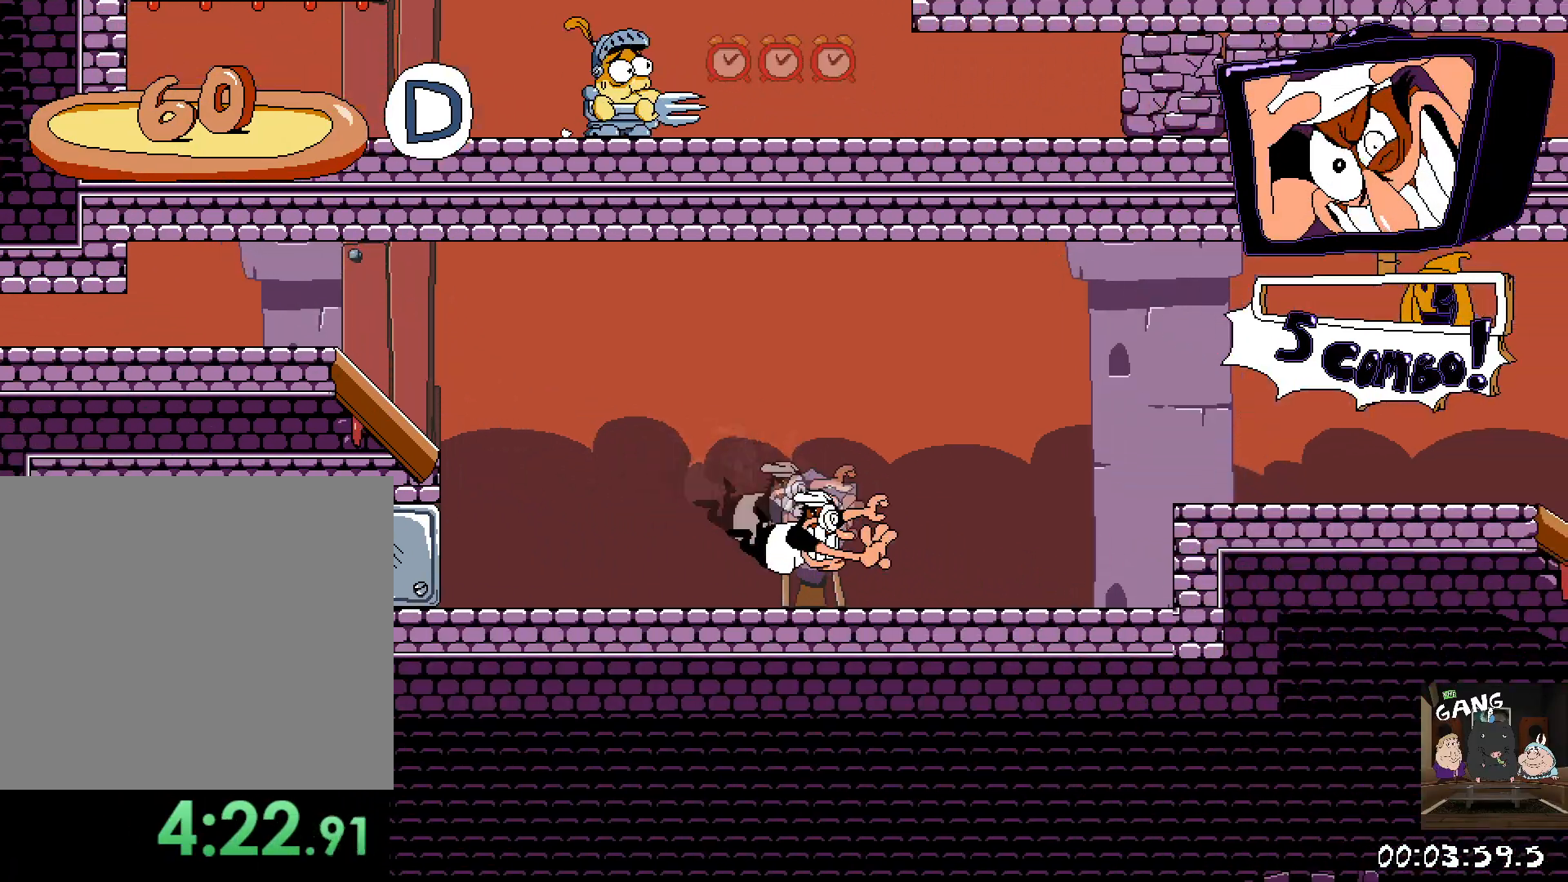
{"dt_ms": 500, "buttons": ["R2"], "left_stick": "right", "right_stick": "center", "events": [[133, "left_stick", "right"], [200, "CROSS", "down"], [333, "CROSS", "up"]]}
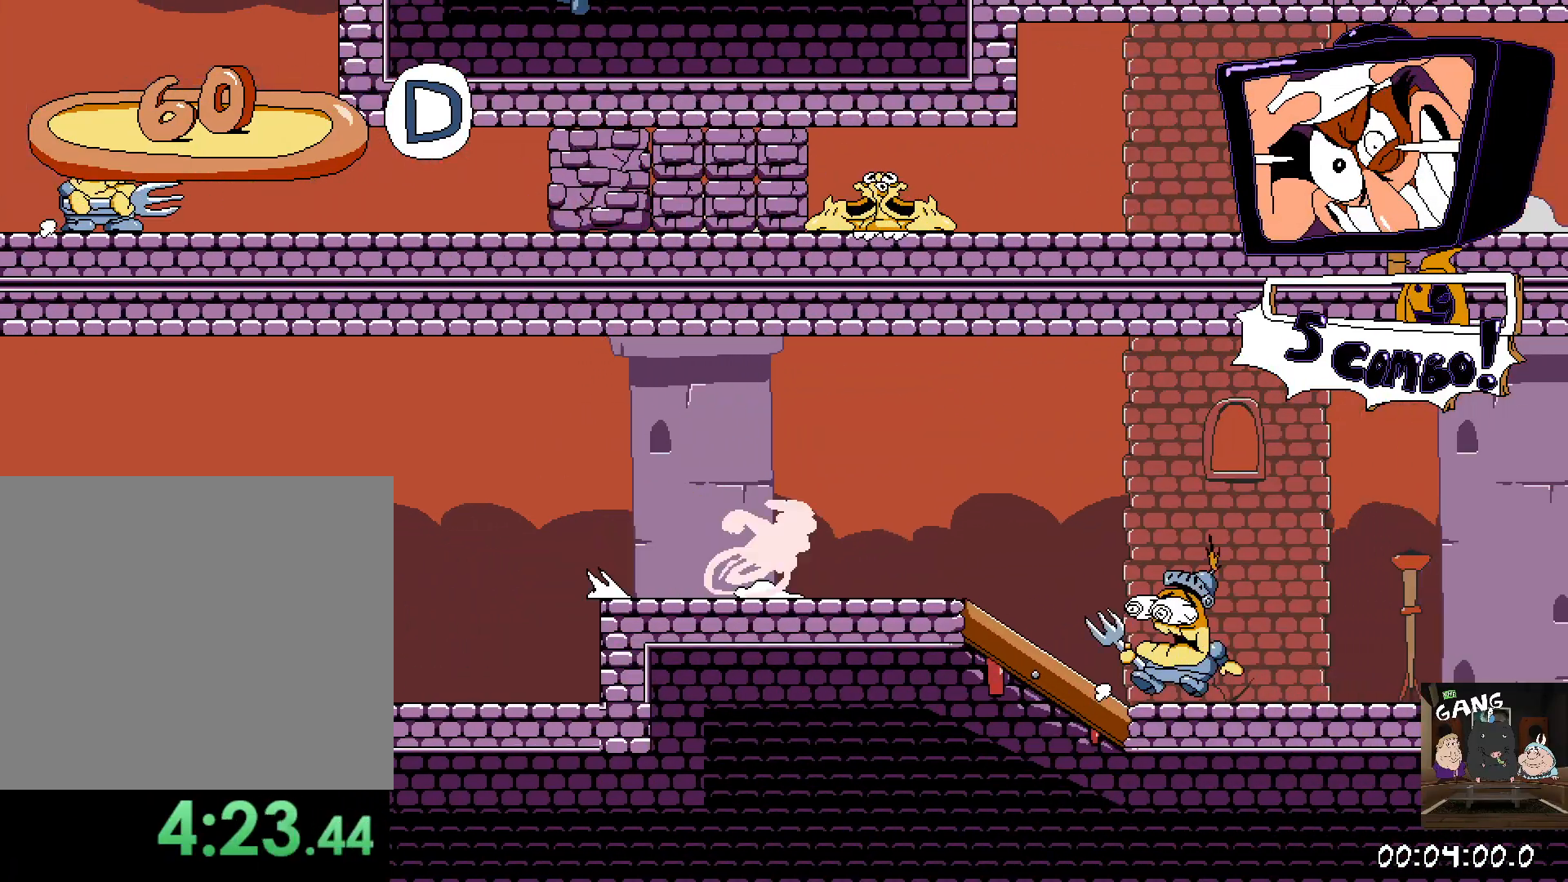
{"dt_ms": 500, "buttons": ["R2"], "left_stick": "right", "right_stick": "center", "events": []}
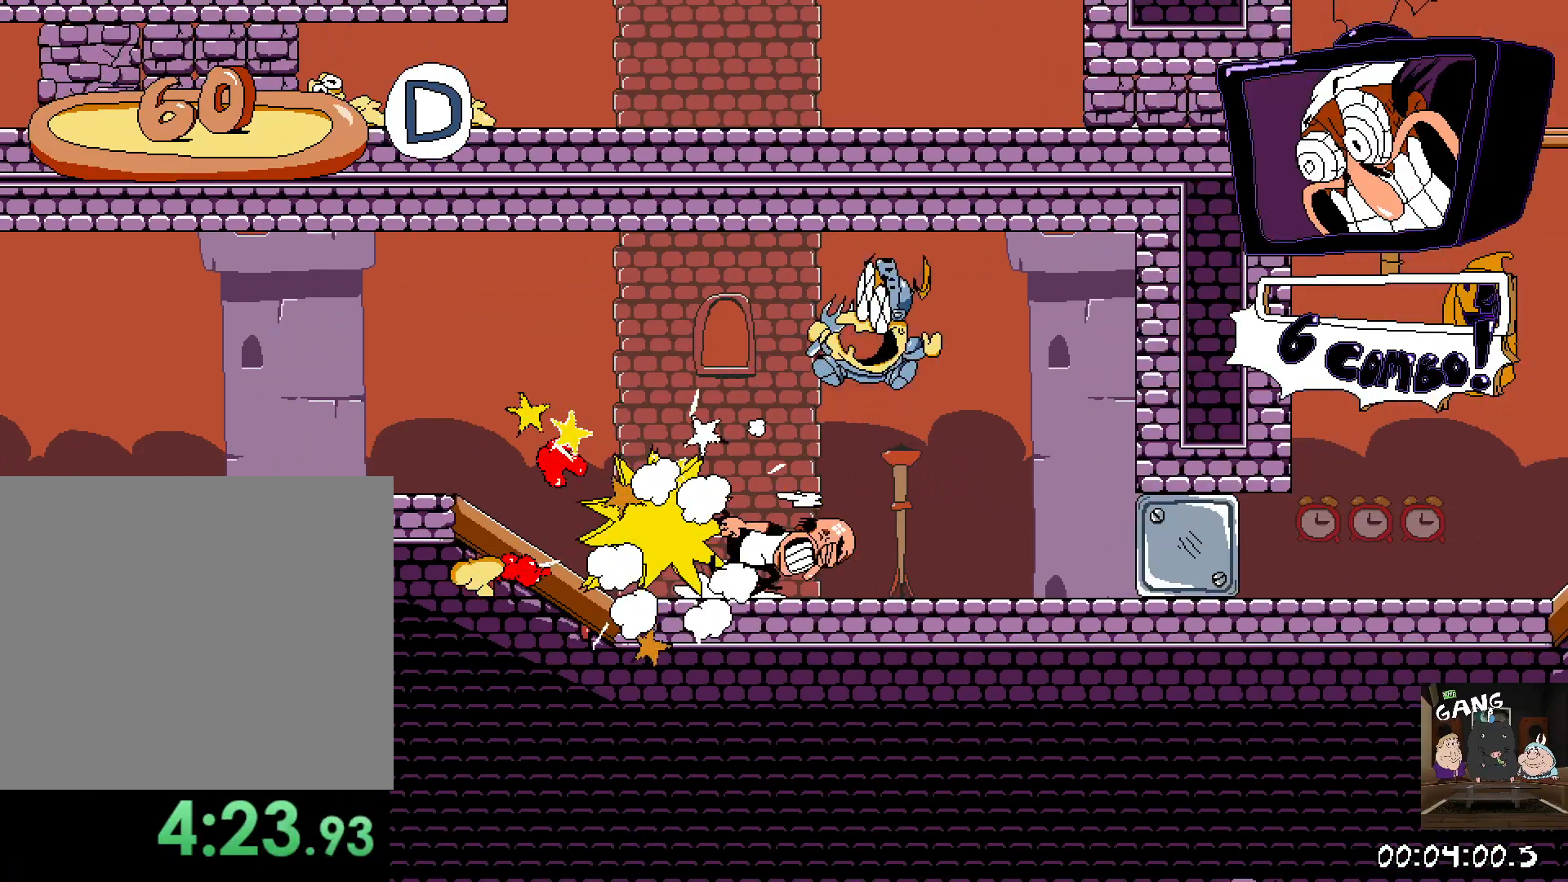
{"dt_ms": 500, "buttons": ["R2"], "left_stick": "center", "right_stick": "center", "events": [[483, "left_stick", "center"]]}
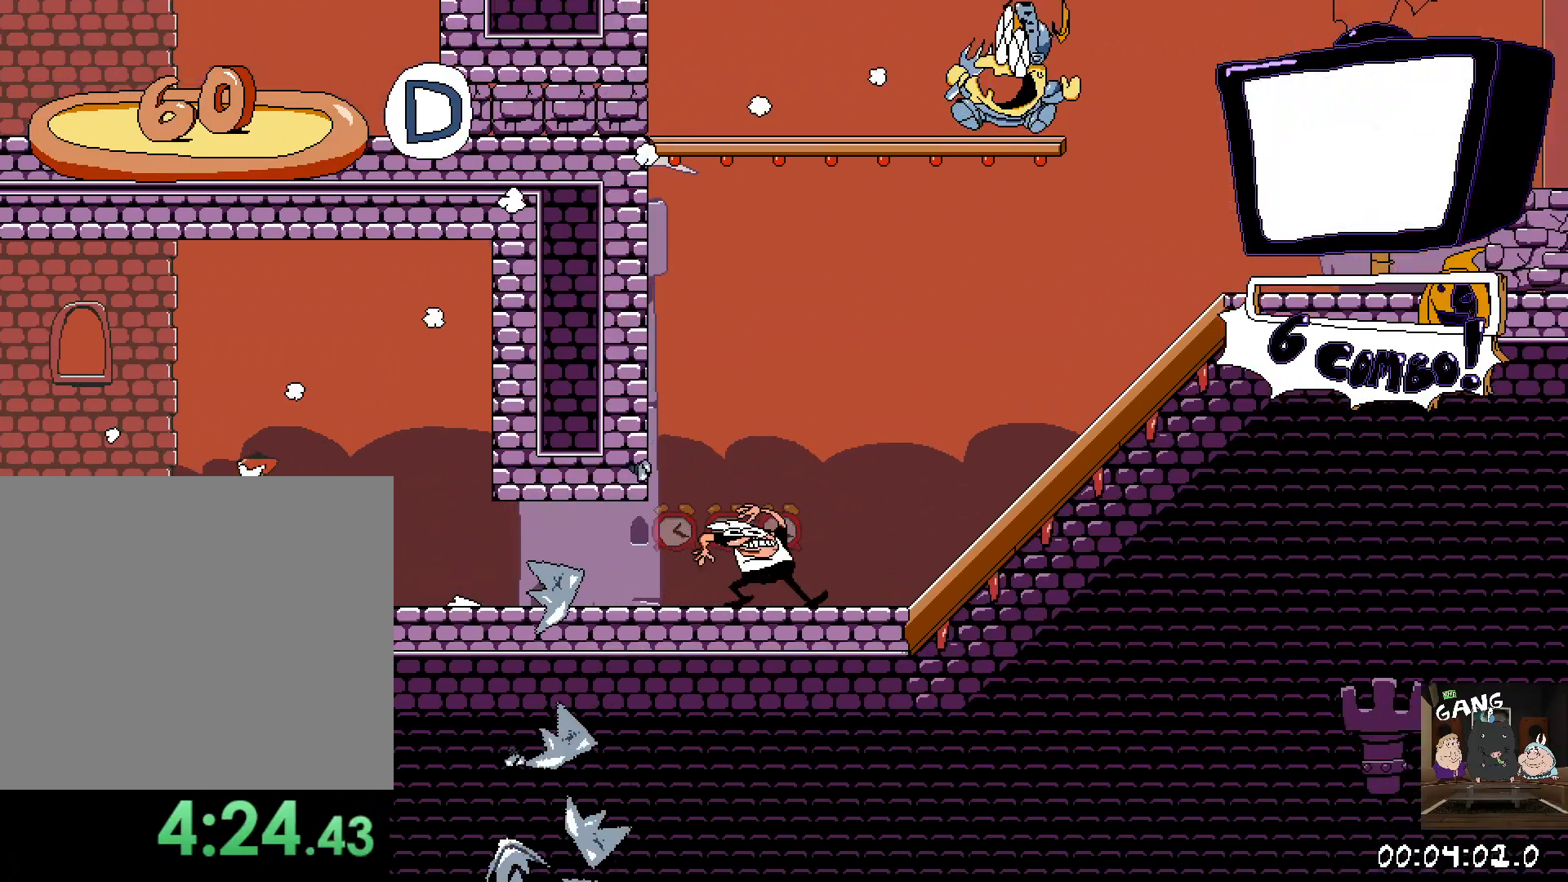
{"dt_ms": 500, "buttons": ["R2"], "left_stick": "right", "right_stick": "center", "events": [[183, "left_stick", "down-left"], [400, "left_stick", "center"], [500, "left_stick", "right"]]}
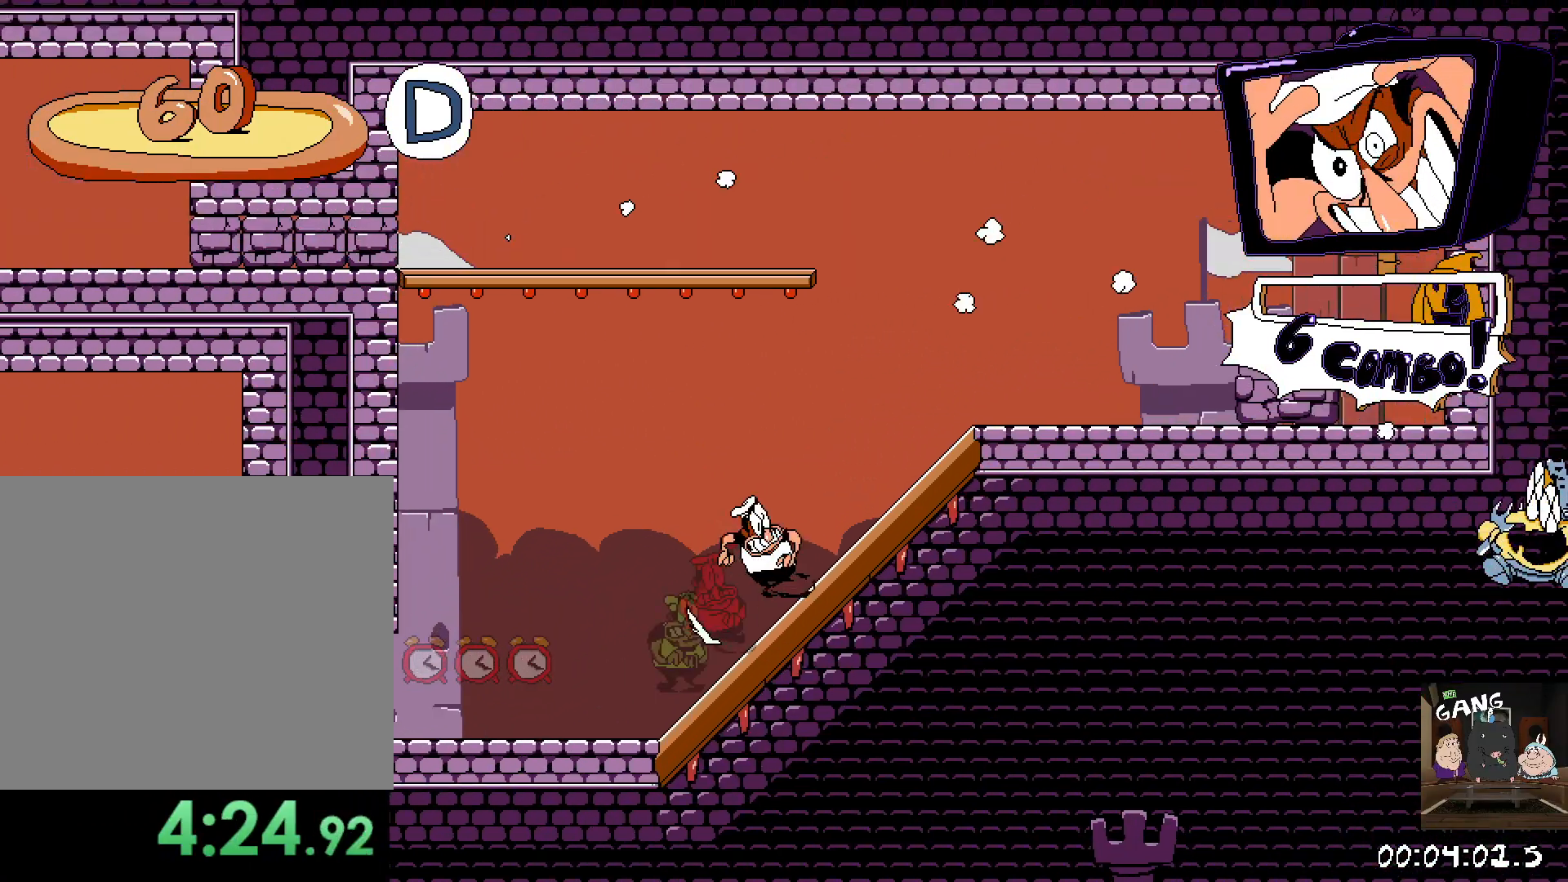
{"dt_ms": 500, "buttons": ["R2"], "left_stick": "left", "right_stick": "center", "events": [[100, "SQUARE", "down"], [300, "SQUARE", "up"], [317, "left_stick", "left"]]}
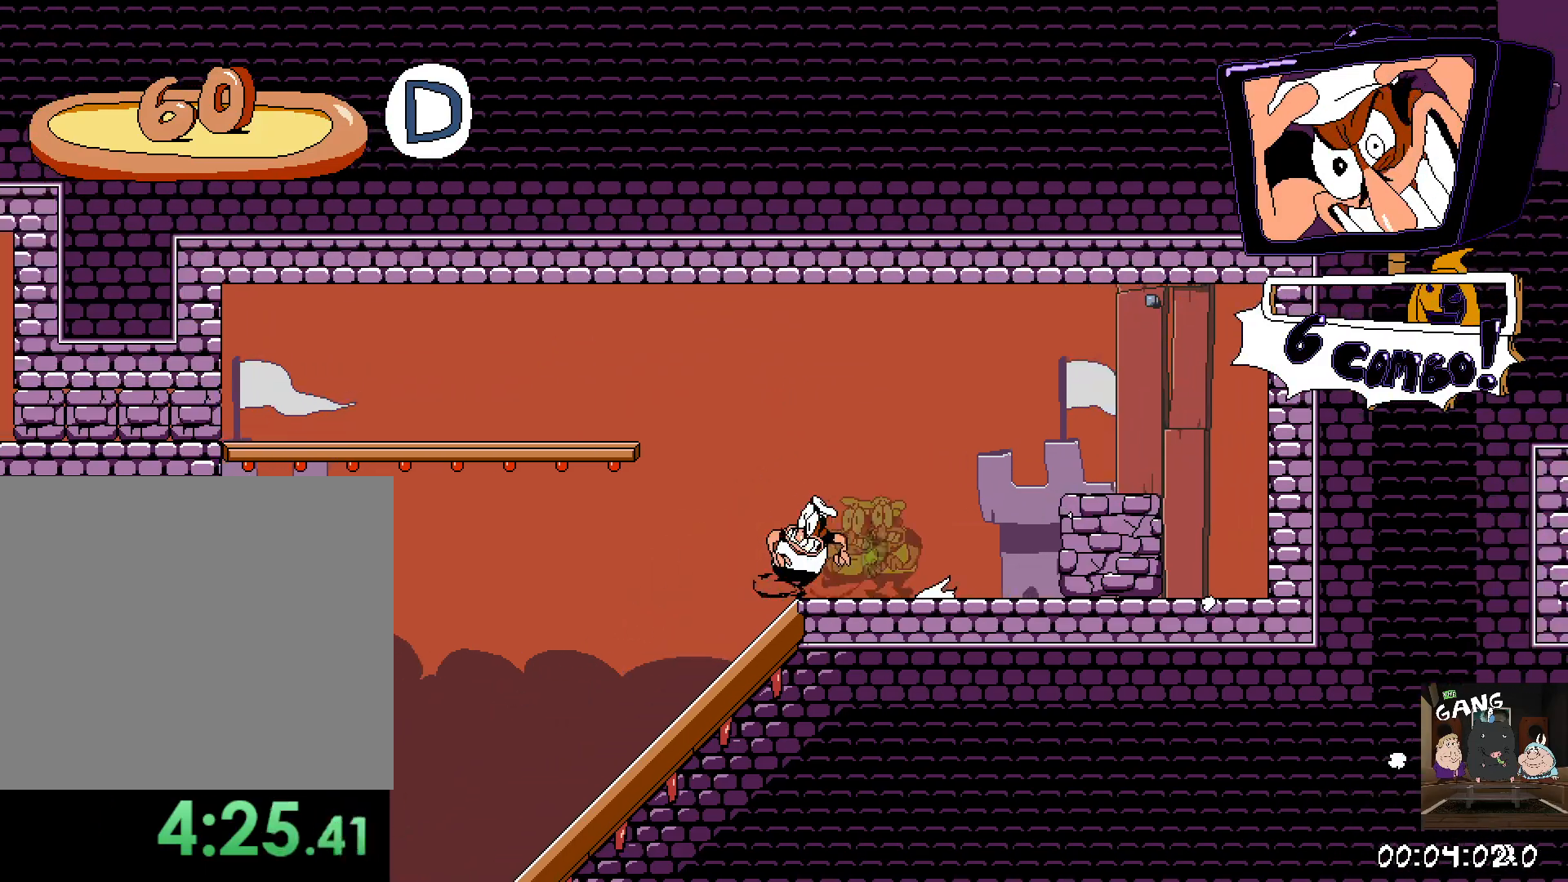
{"dt_ms": 500, "buttons": ["CROSS", "R2"], "left_stick": "left", "right_stick": "center", "events": [[200, "CROSS", "down"]]}
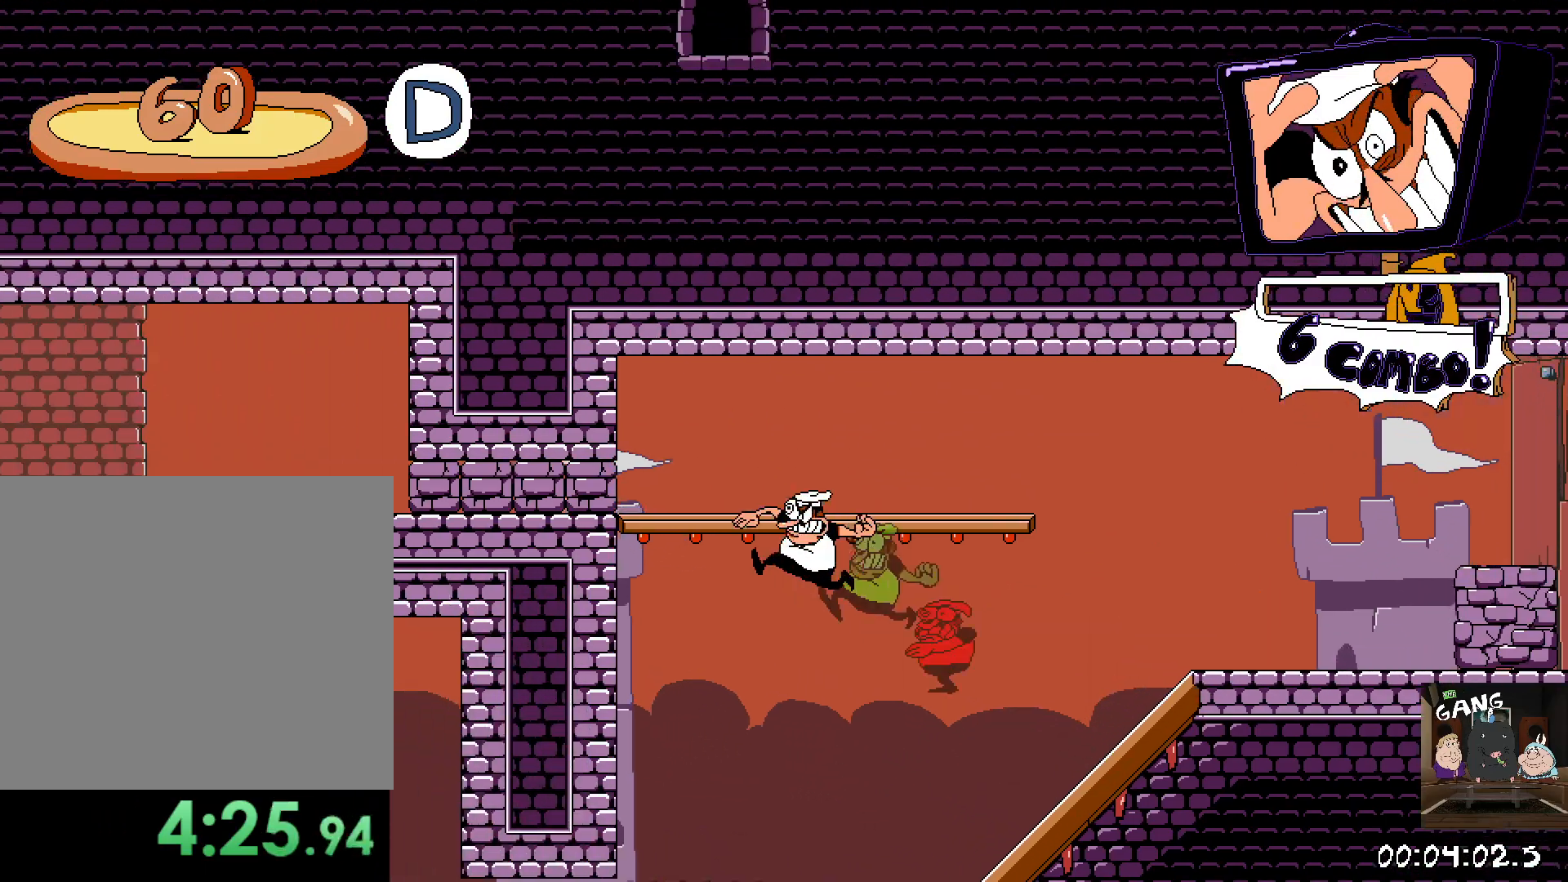
{"dt_ms": 500, "buttons": [], "left_stick": "right", "right_stick": "center", "events": [[117, "CROSS", "up"], [400, "left_stick", "down-right"], [467, "left_stick", "right"], [483, "R2", "up"]]}
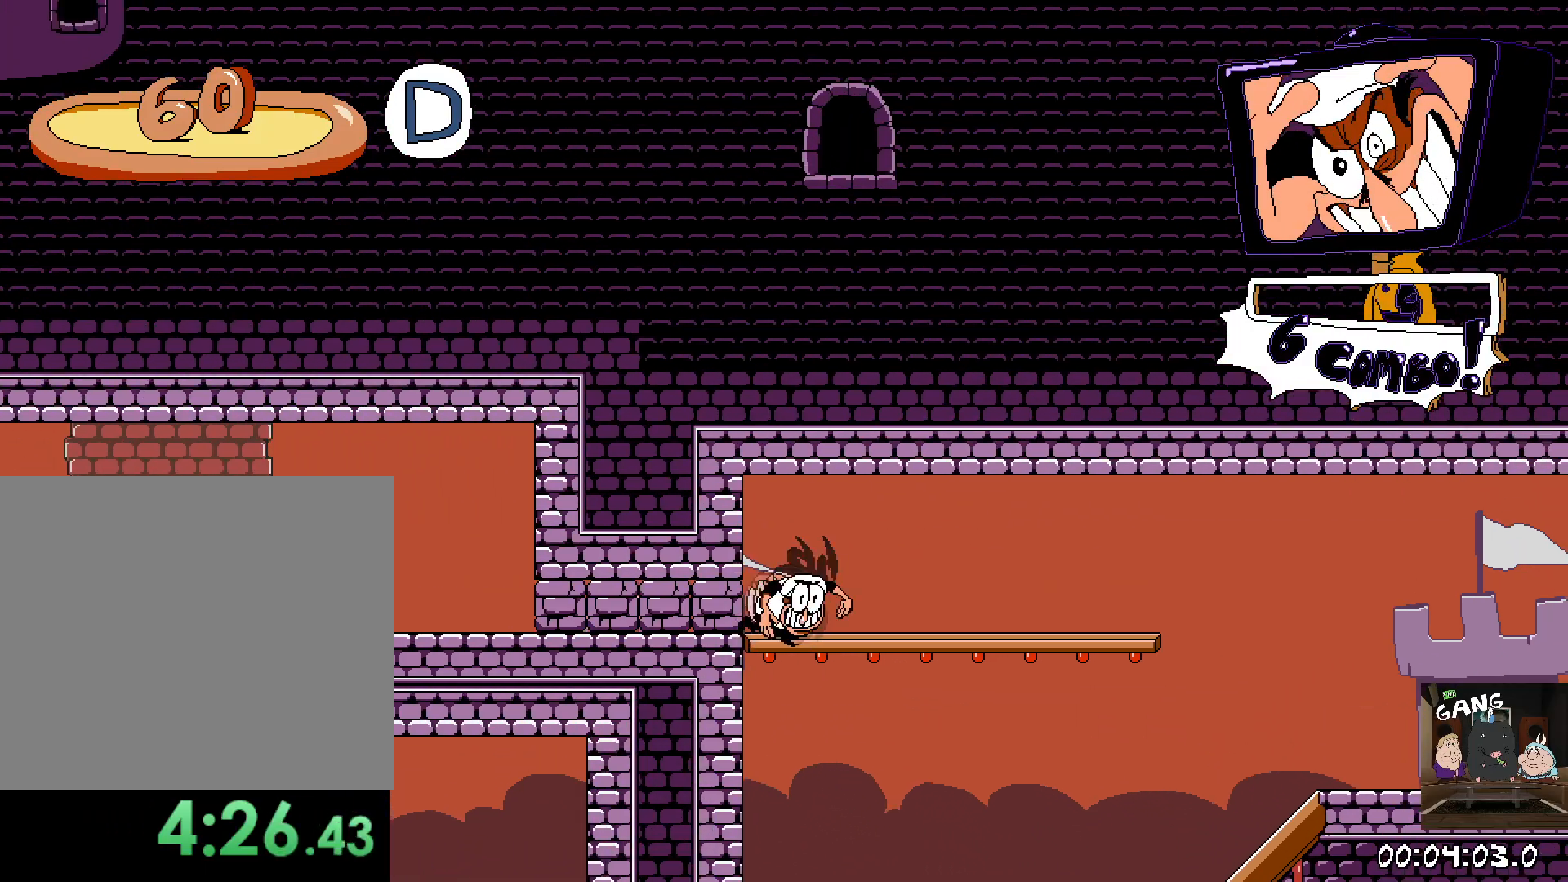
{"dt_ms": 500, "buttons": [], "left_stick": "up-right", "right_stick": "center", "events": [[383, "left_stick", "up-right"]]}
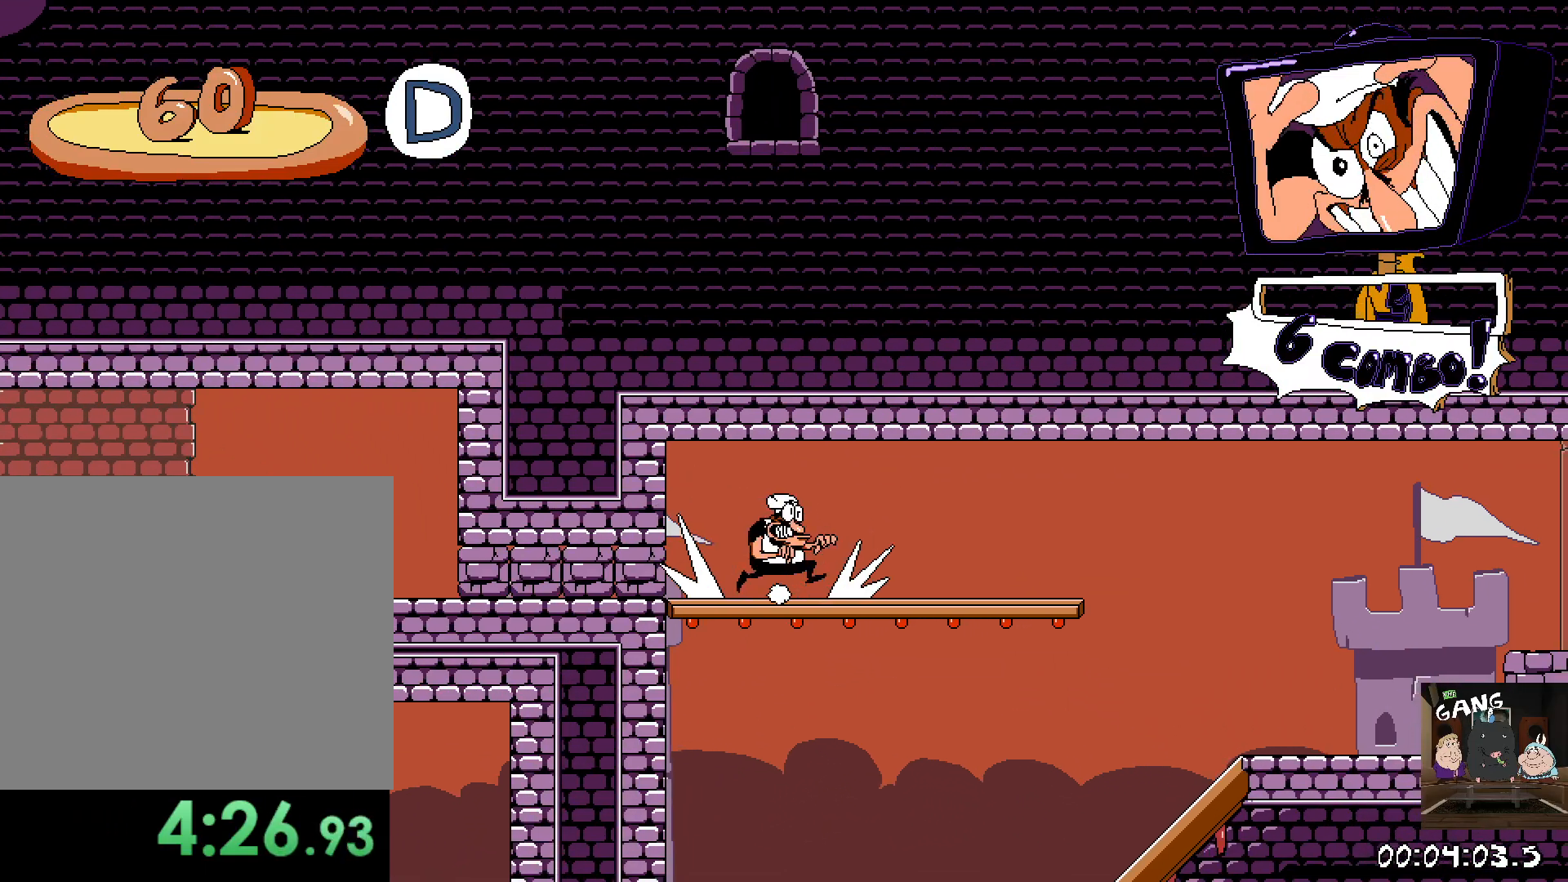
{"dt_ms": 500, "buttons": ["R2"], "left_stick": "left", "right_stick": "center", "events": [[83, "R2", "down"], [83, "left_stick", "left"], [183, "SQUARE", "down"], [183, "left_stick", "down-left"], [333, "SQUARE", "up"], [467, "left_stick", "left"]]}
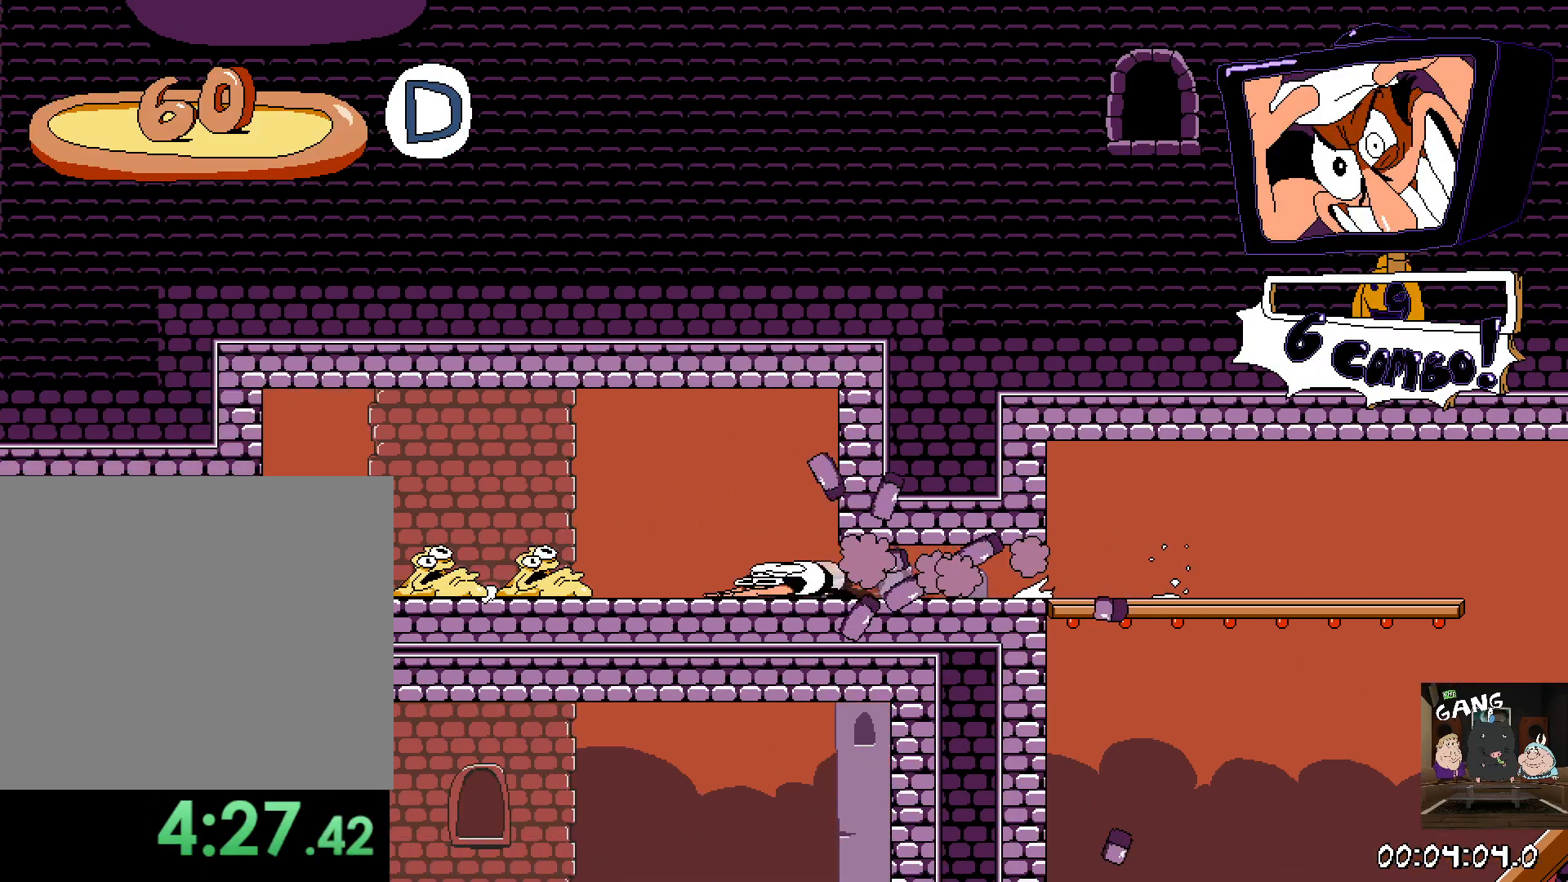
{"dt_ms": 500, "buttons": ["R2"], "left_stick": "left", "right_stick": "center", "events": []}